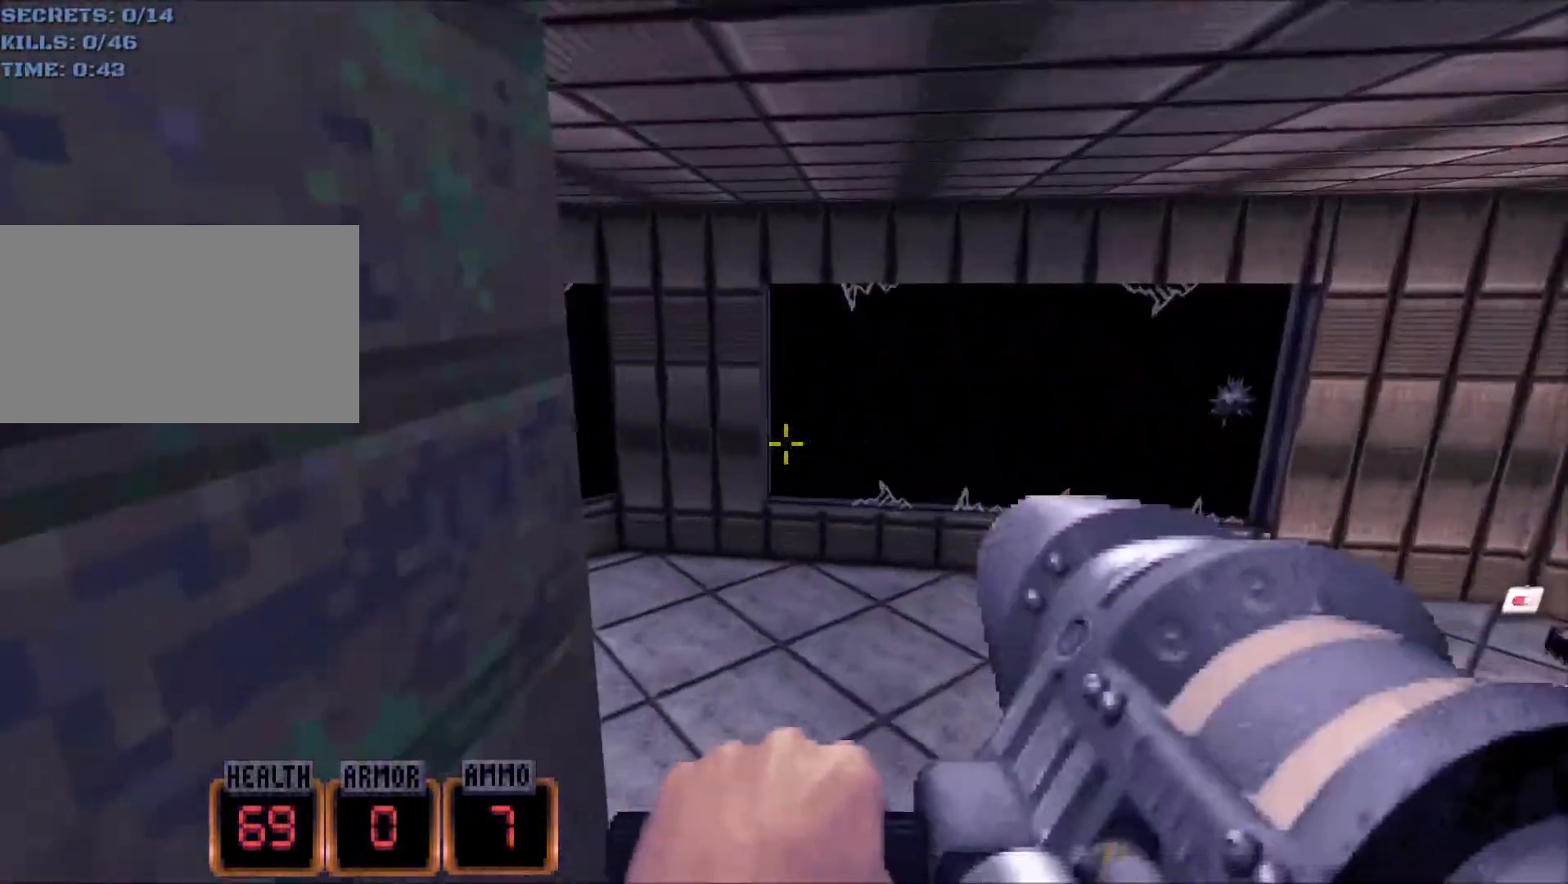
Gameplay with keyboard and mouse; each line is a JSON object with the keys and mouse buttons held at the frame after it. "events" lists presses ("down") and releases ("up") of "1", "2", "3", "4", "5", "a", "alt", "c", "caps_lock", "ctrl", "d", "e", "f", "g", "q", "r", "s", "shift", "space", "t", "tab", "v", "w", "x", "z", "mouse_left", "mouse_wheel" and "mouse_right" between this image and that frame as [ms after this image, input, new state], when the widget could be followed in between. "mouse_left", "mouse_wheel", "mouse_right" = the "left", "wheel", "right" buttons of the "mouse" list. No other keys are recorded. "wheel" means that the mouse wheel is clicked or scrolled. Not read: mouse_move.
{"keys": ["d", "w"], "mouse": [], "events": [[50, "d", "down"], [283, "mouse_wheel", "down"], [383, "mouse_wheel", "up"]]}
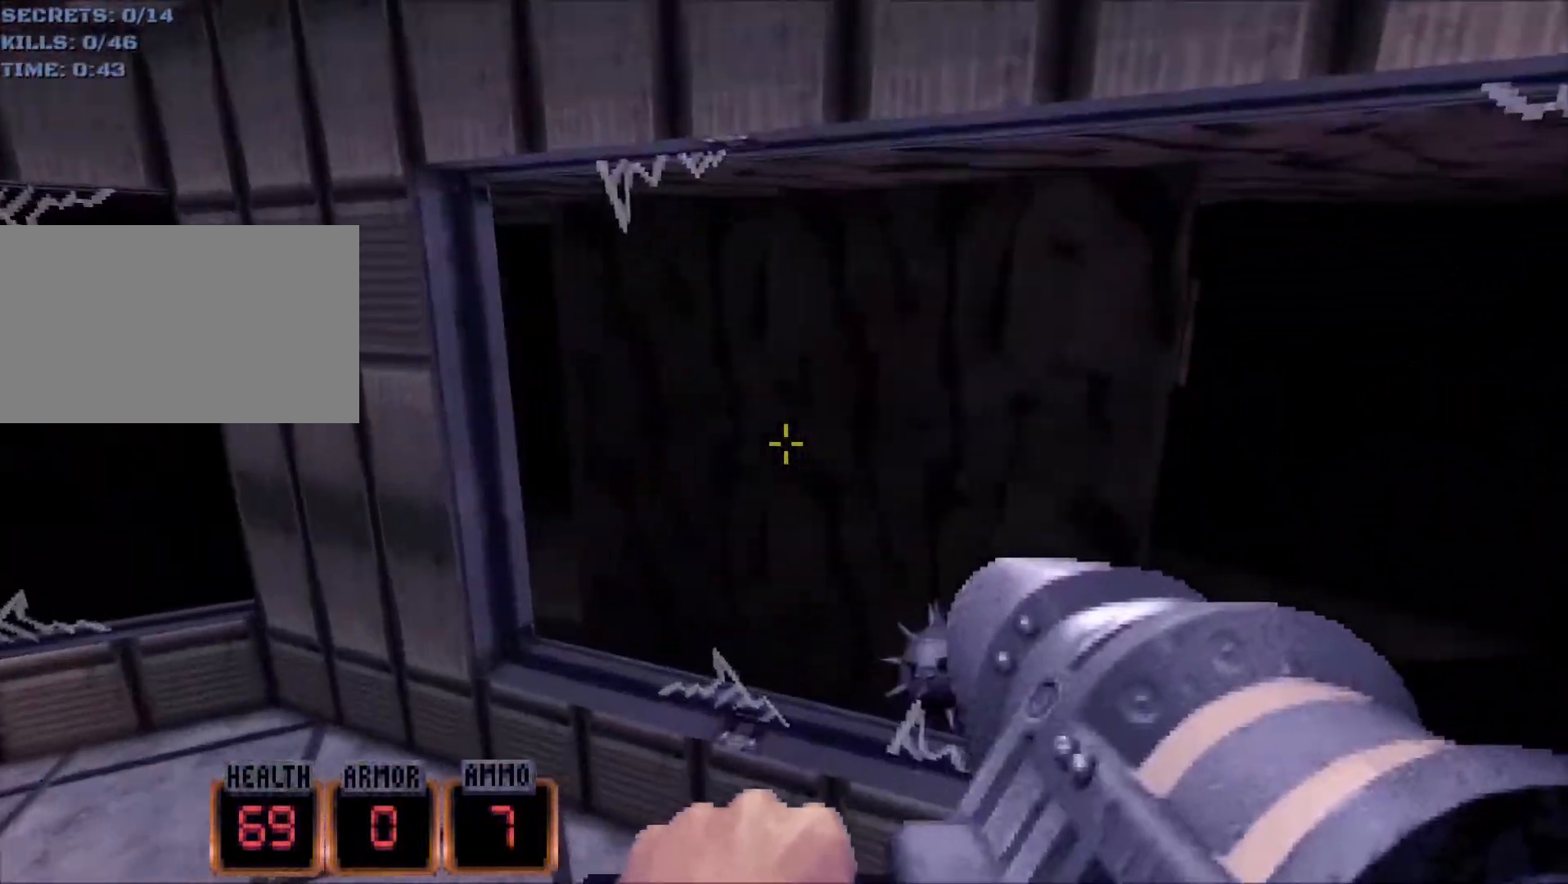
{"keys": ["d", "w"], "mouse": [], "events": []}
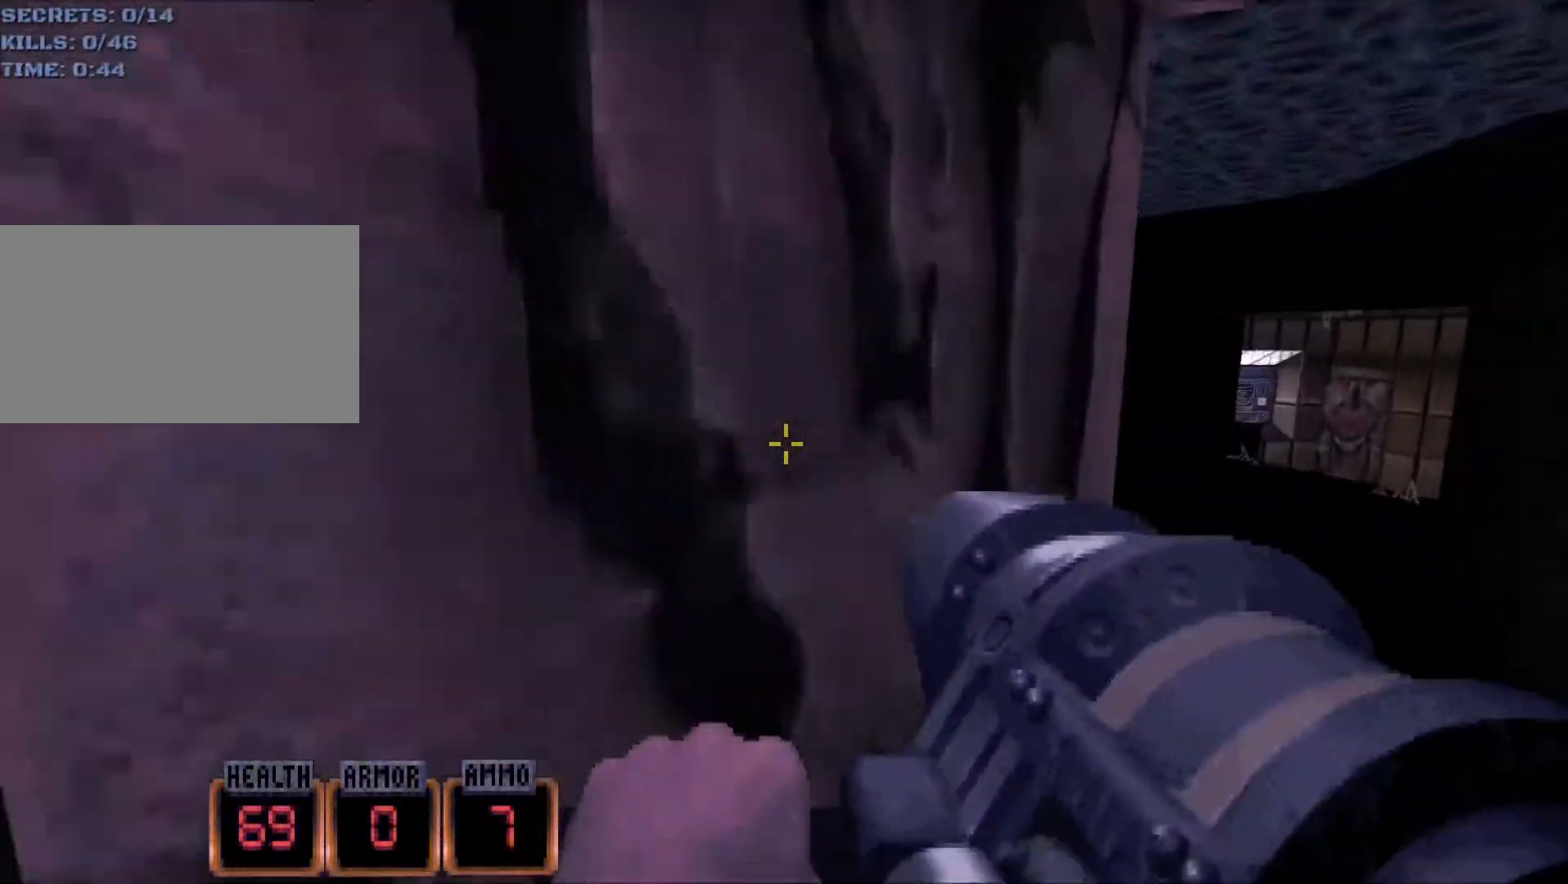
{"keys": ["d", "w"], "mouse": [], "events": []}
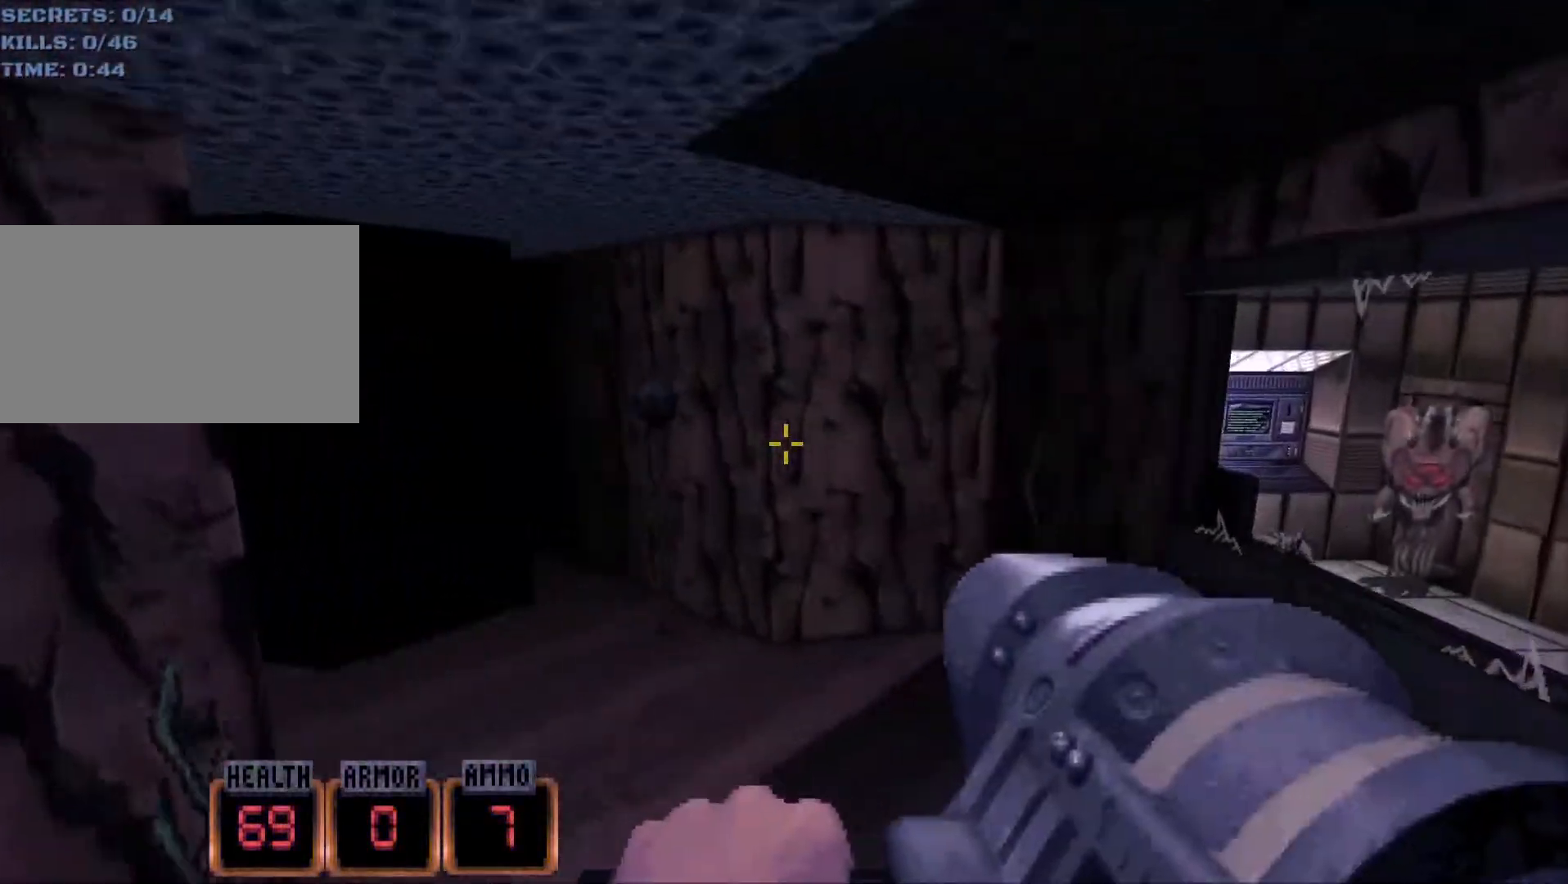
{"keys": ["d", "w"], "mouse": ["wheel"], "events": [[333, "mouse_wheel", "down"]]}
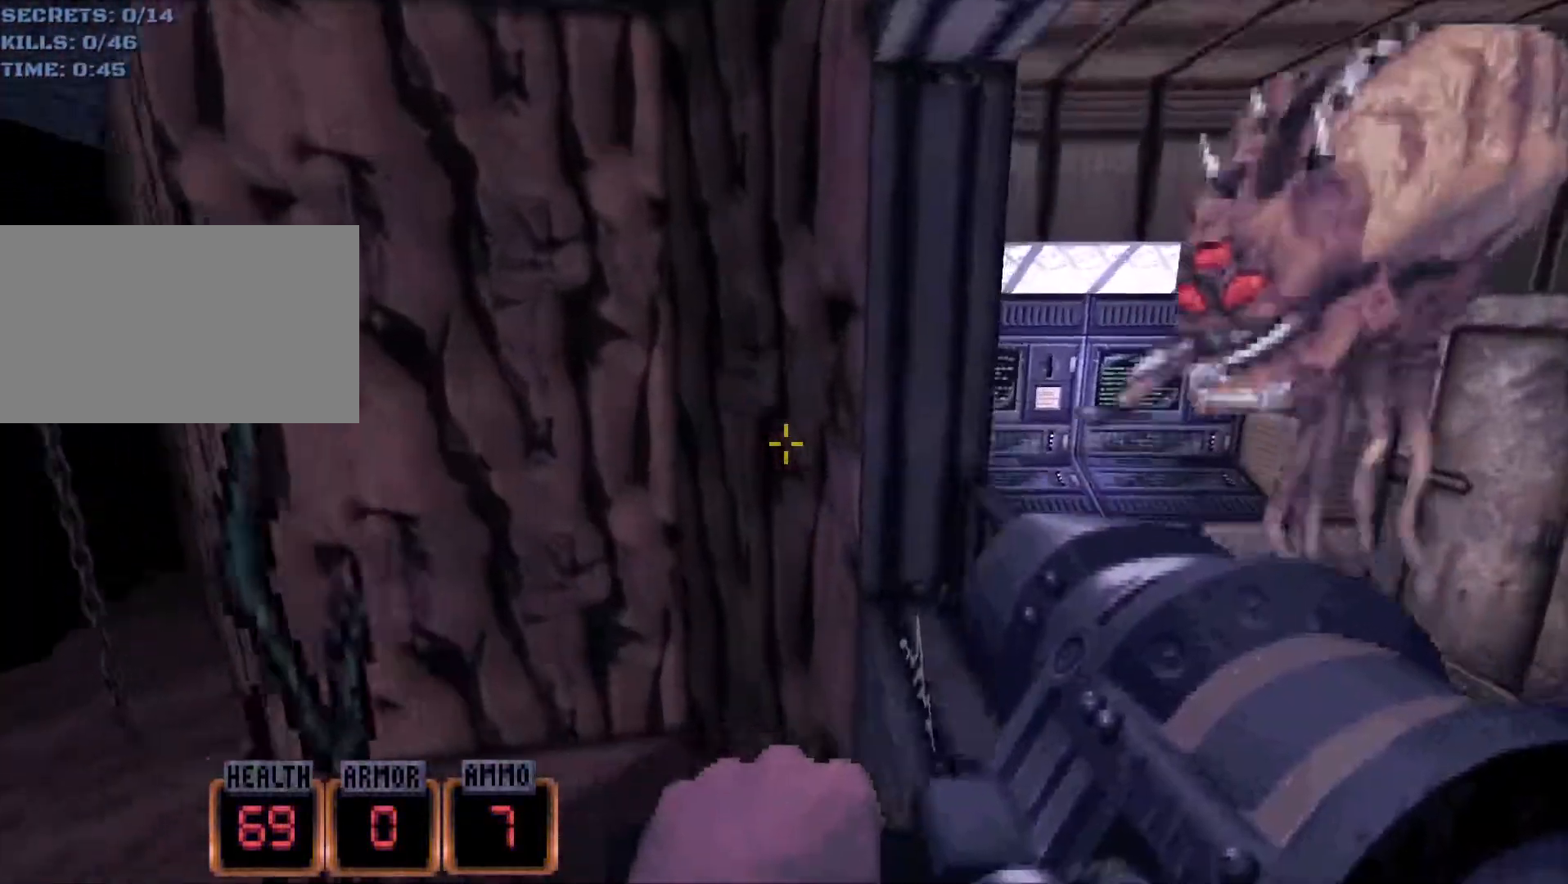
{"keys": ["e"], "mouse": [], "events": [[17, "mouse_wheel", "up"], [200, "d", "up"], [200, "w", "up"], [483, "e", "down"]]}
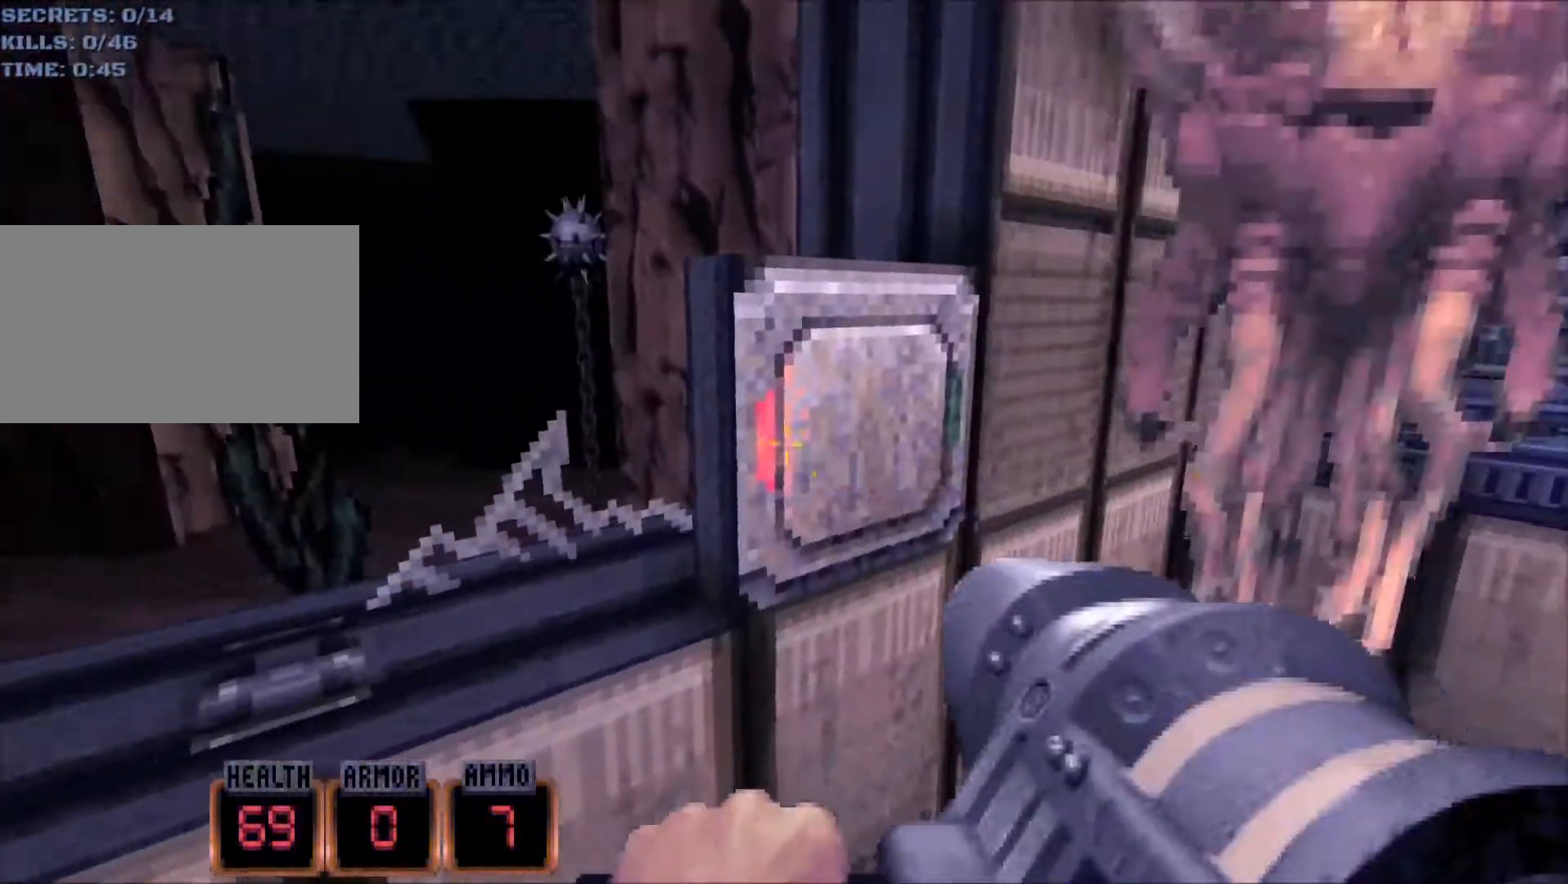
{"keys": ["space", "w"], "mouse": [], "events": [[33, "e", "up"], [267, "w", "down"], [317, "space", "down"]]}
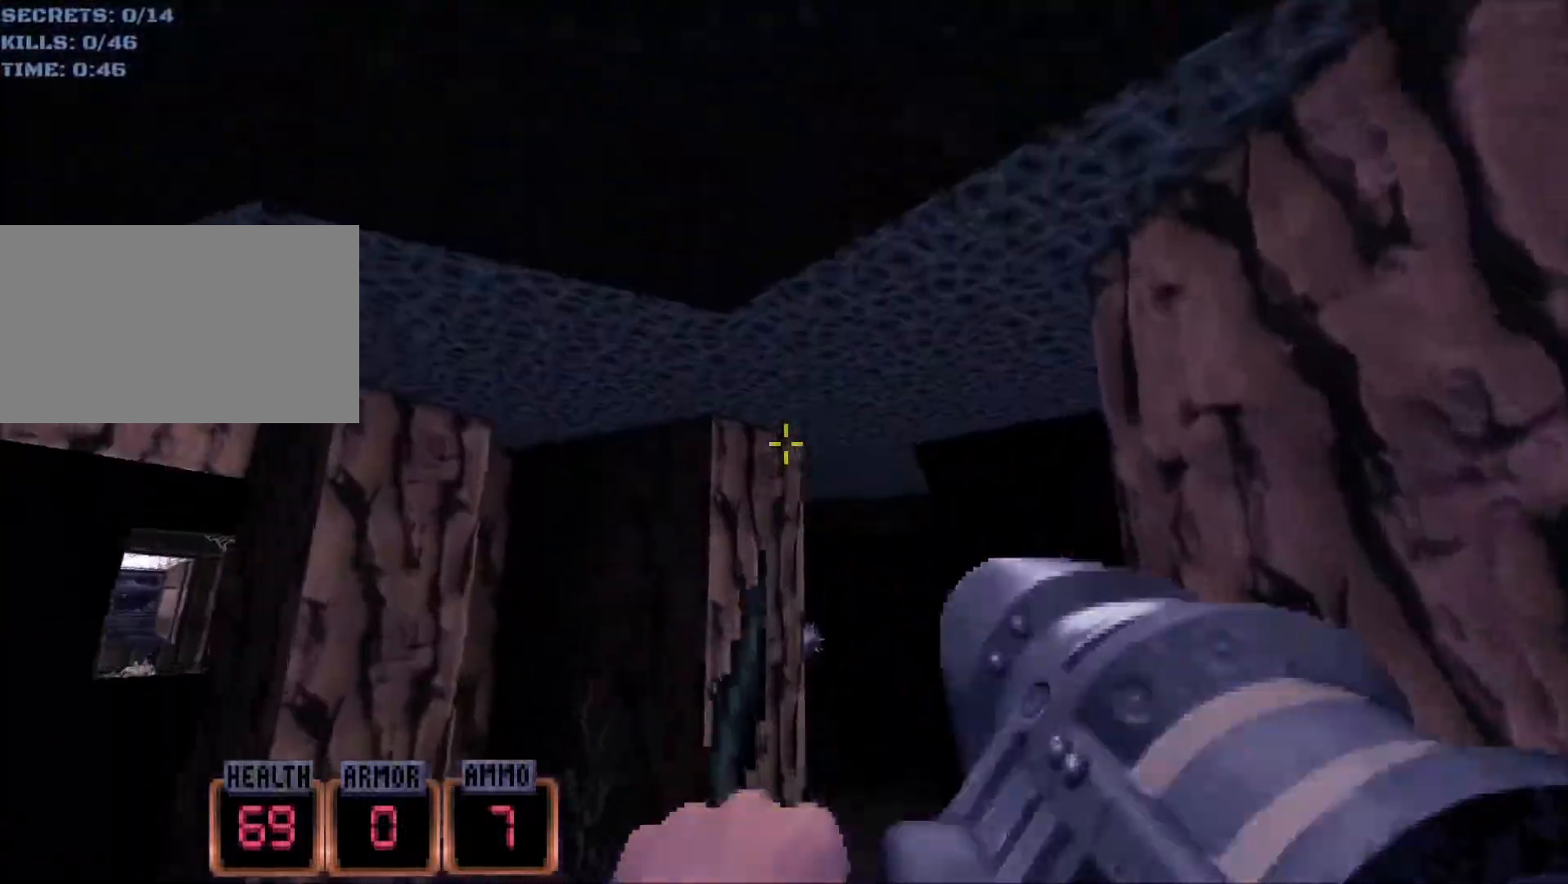
{"keys": ["space", "w"], "mouse": [], "events": []}
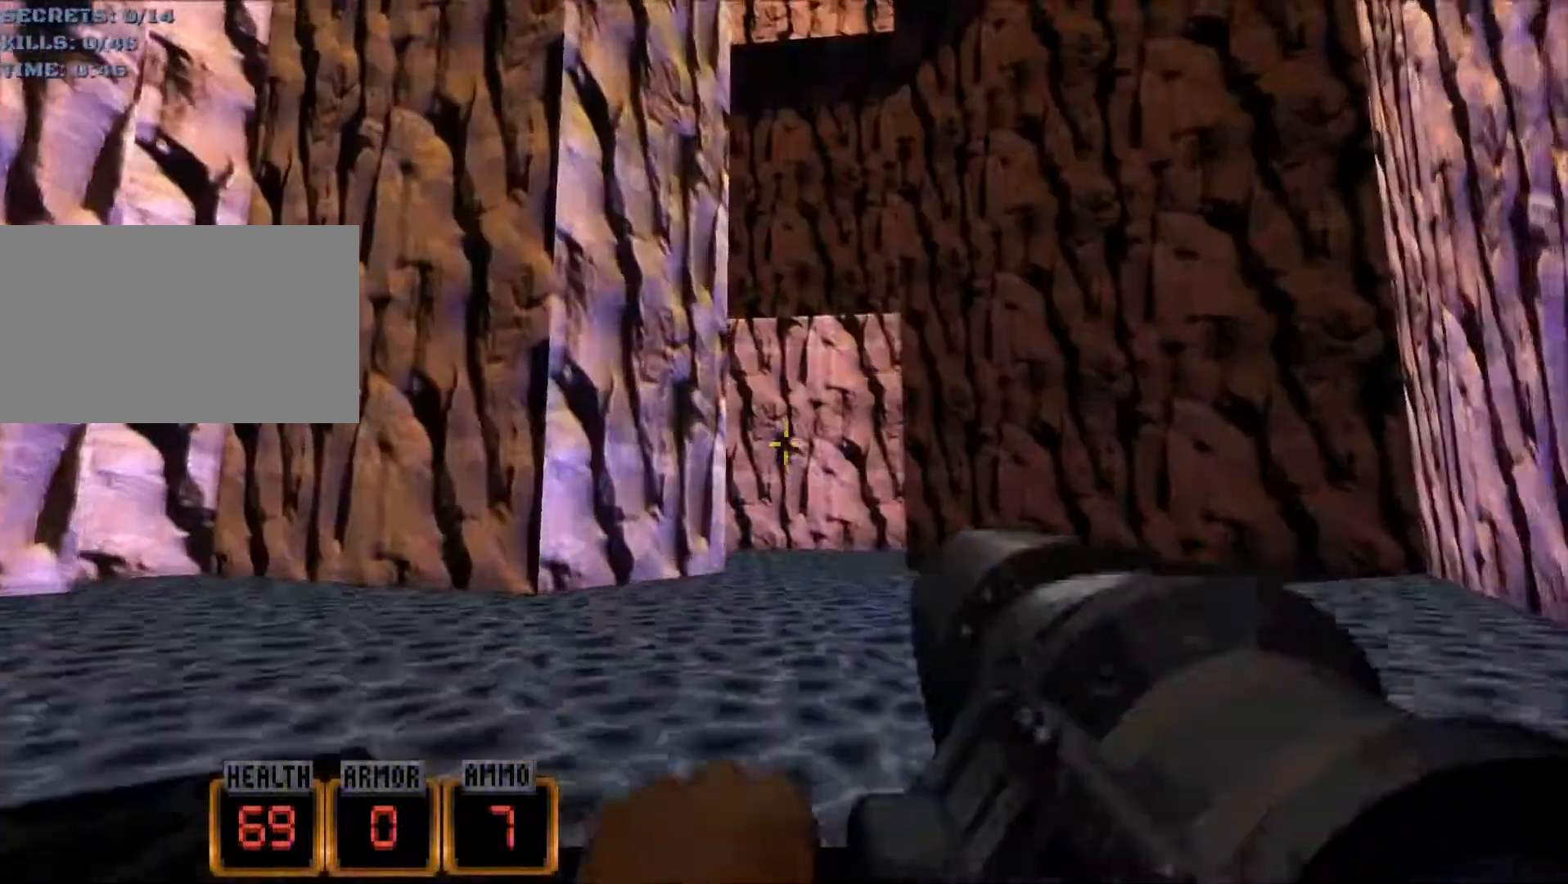
{"keys": ["w"], "mouse": [], "events": [[67, "w", "up"], [200, "space", "up"], [300, "d", "down"], [350, "w", "down"], [483, "d", "up"]]}
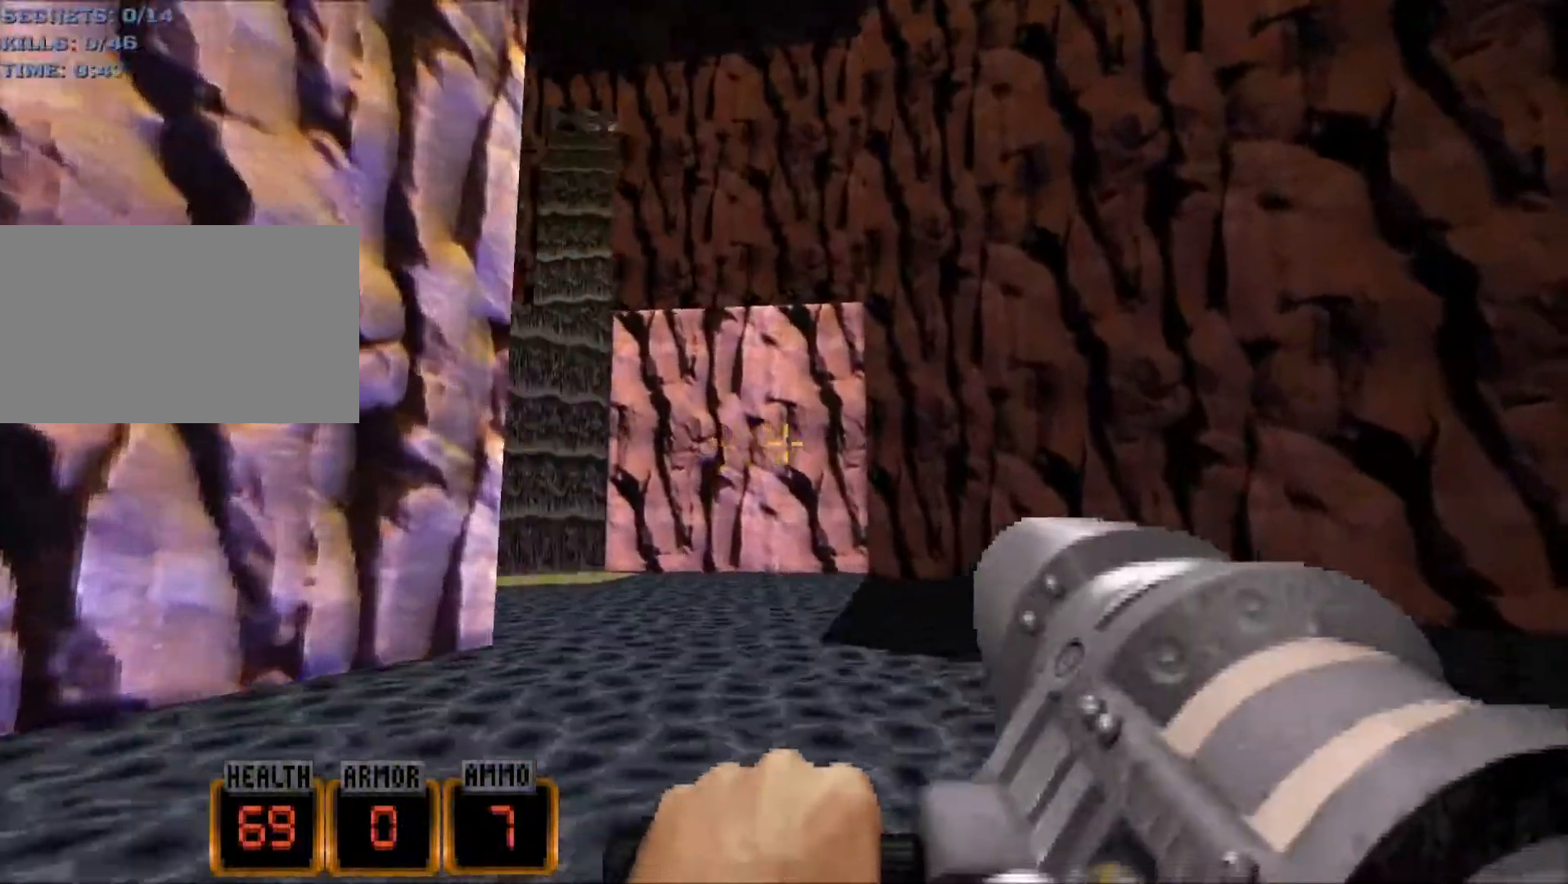
{"keys": ["w"], "mouse": [], "events": [[400, "a", "down"], [450, "a", "up"]]}
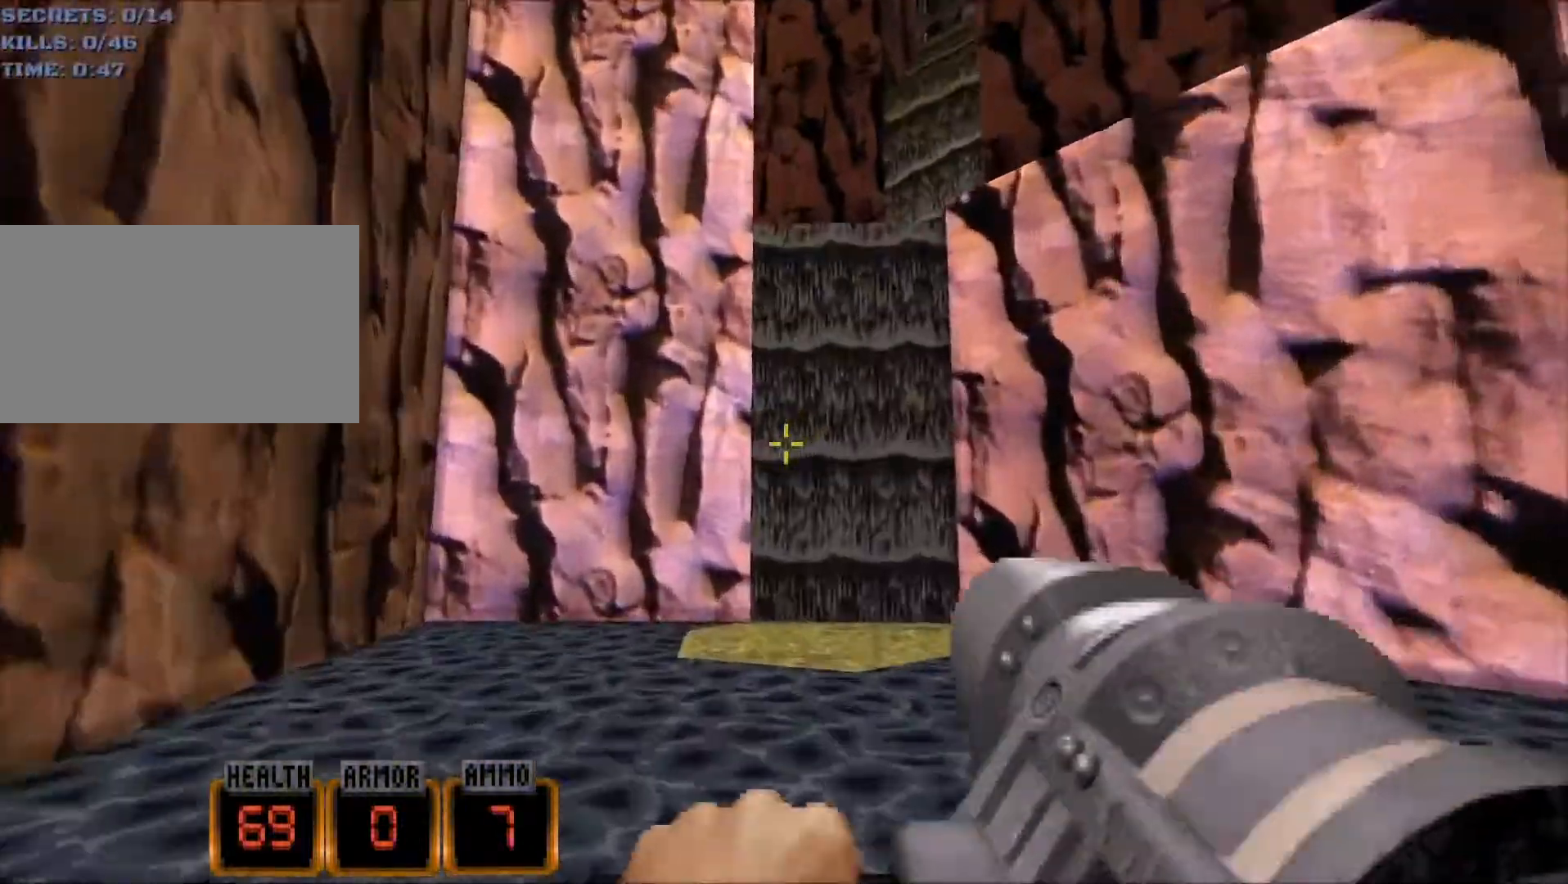
{"keys": ["w"], "mouse": [], "events": [[50, "w", "up"], [283, "d", "down"], [333, "d", "up"], [383, "w", "down"]]}
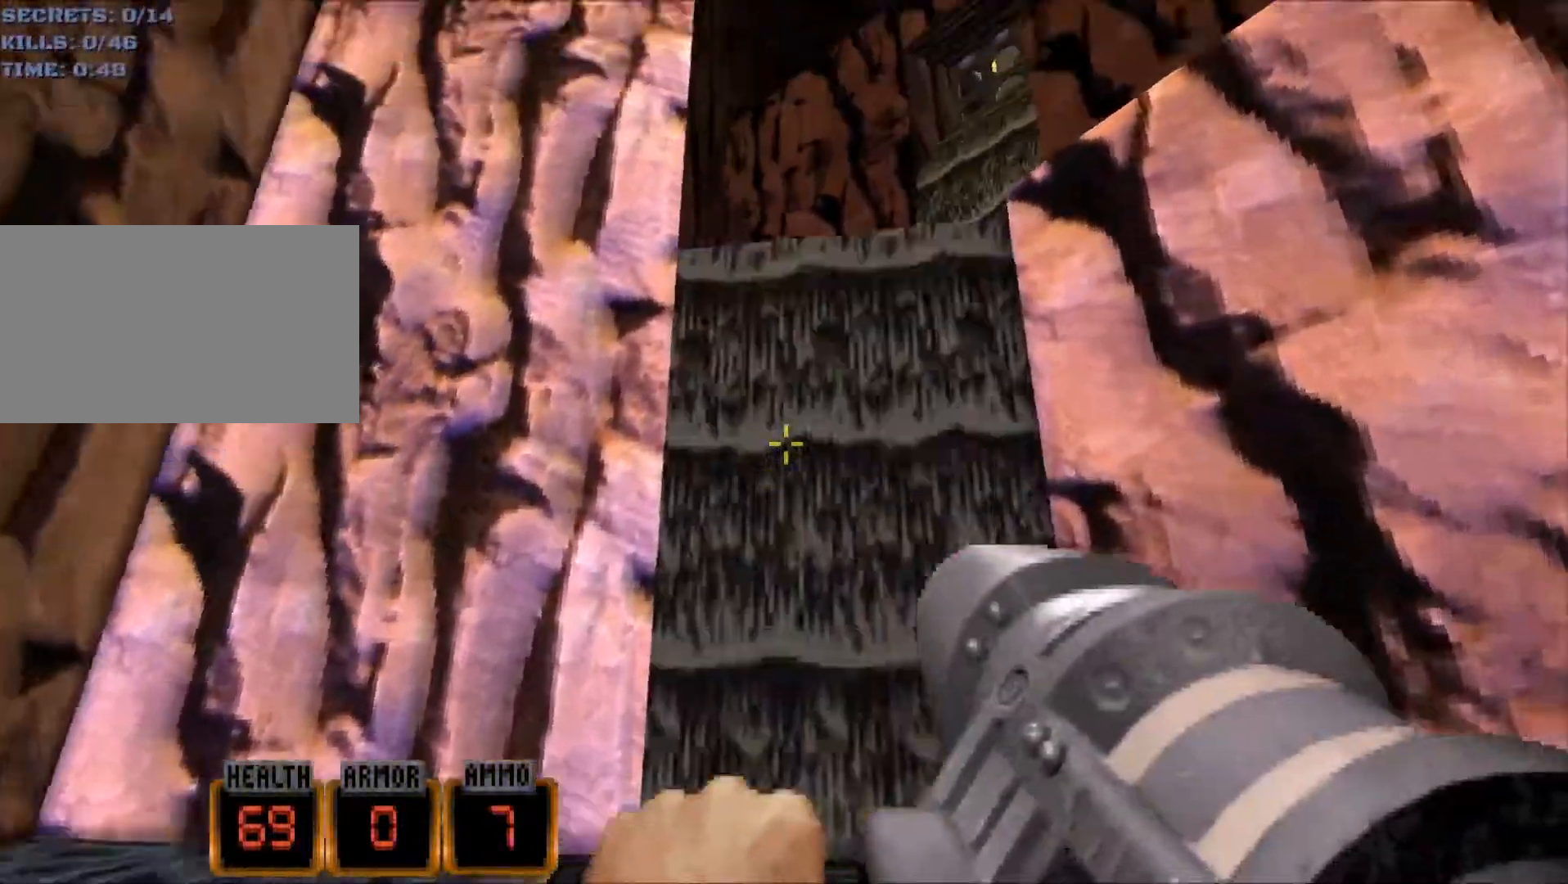
{"keys": ["space", "w"], "mouse": [], "events": [[200, "space", "down"]]}
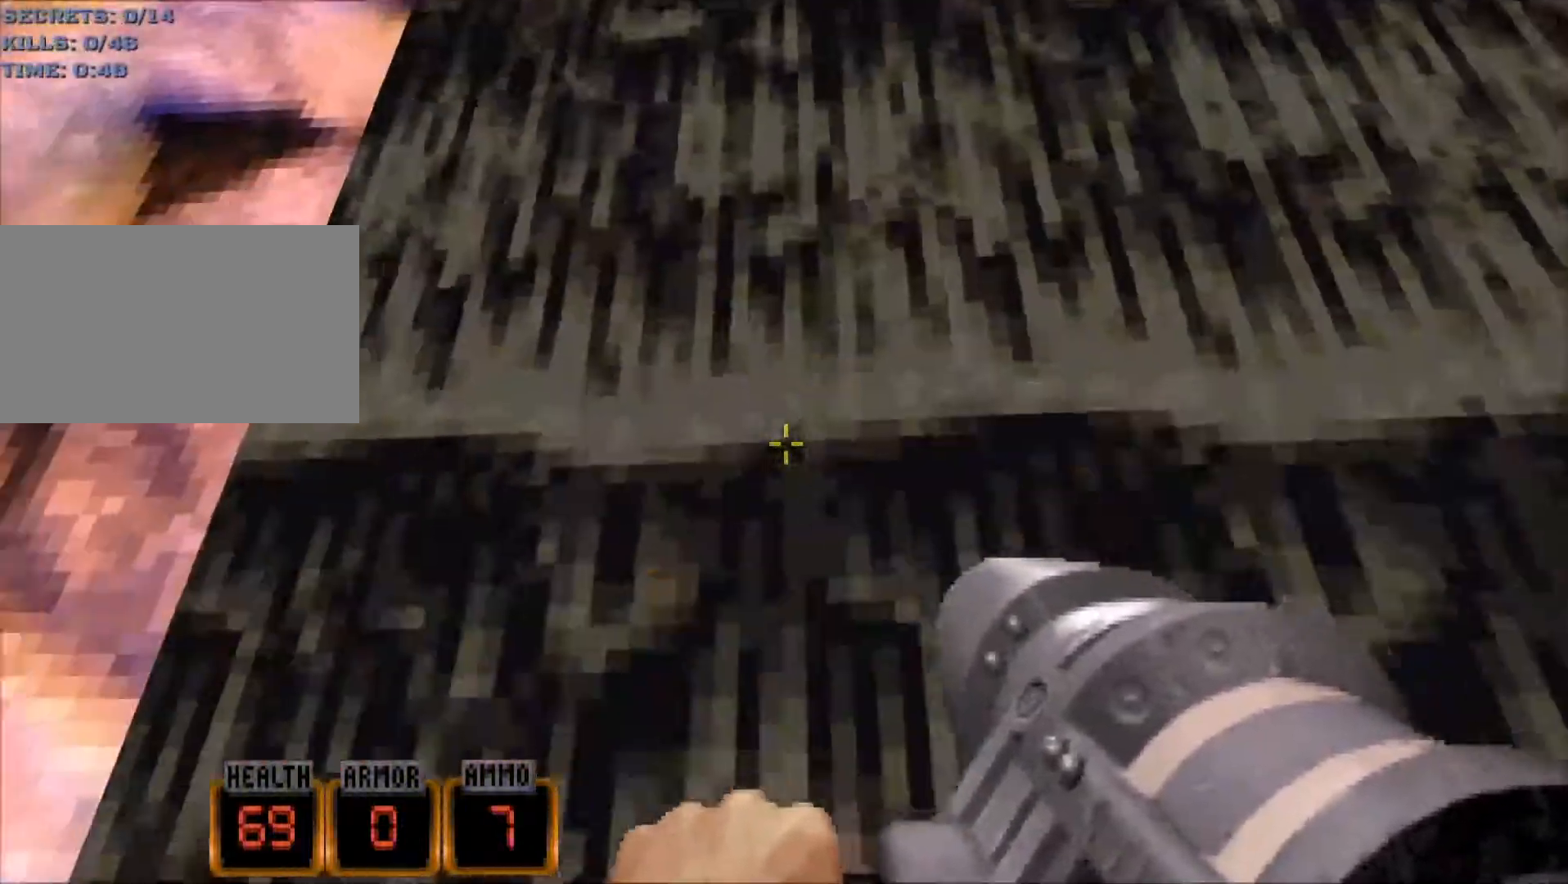
{"keys": ["w"], "mouse": [], "events": [[33, "space", "up"], [267, "space", "down"], [317, "d", "down"], [450, "d", "up"], [500, "space", "up"]]}
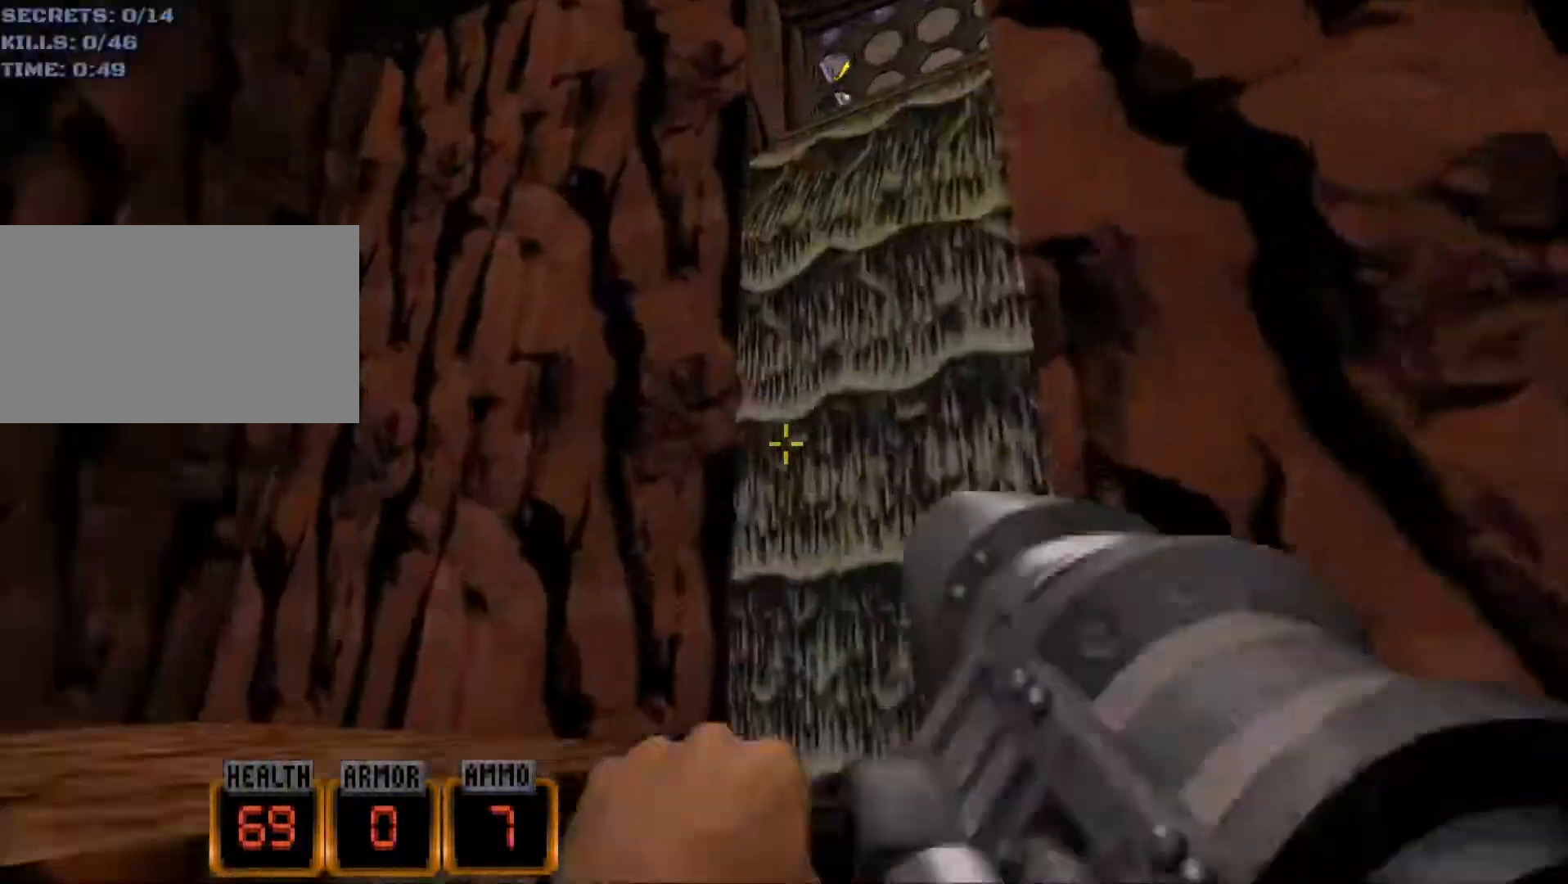
{"keys": ["w"], "mouse": [], "events": [[183, "a", "down"], [383, "a", "up"]]}
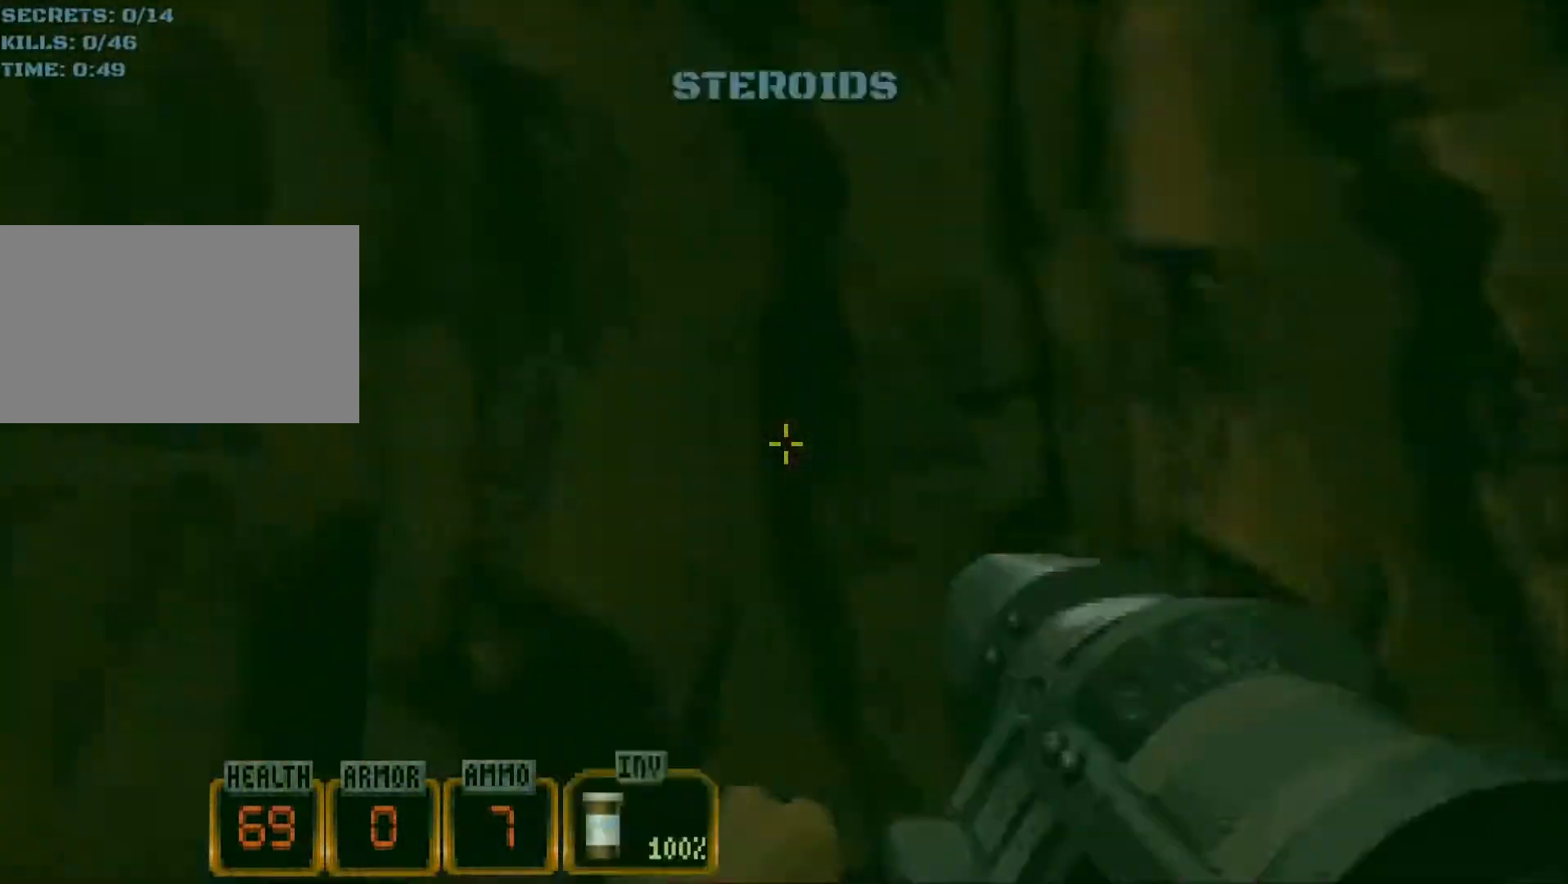
{"keys": ["a", "w"], "mouse": [], "events": [[17, "a", "down"], [200, "w", "up"], [400, "w", "down"]]}
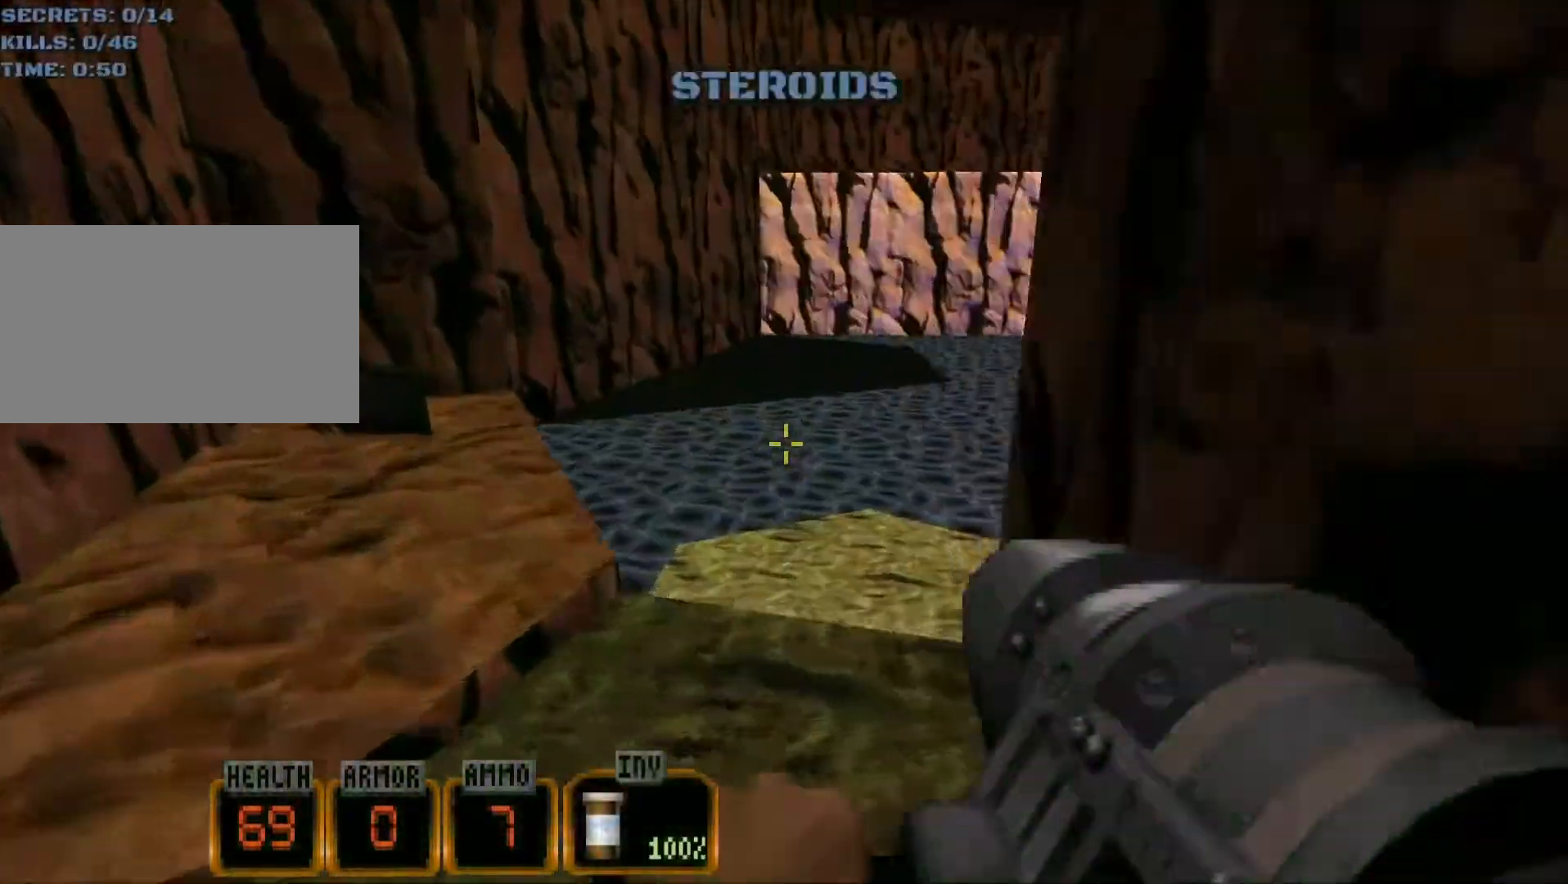
{"keys": ["a", "w"], "mouse": [], "events": [[83, "a", "up"], [450, "a", "down"]]}
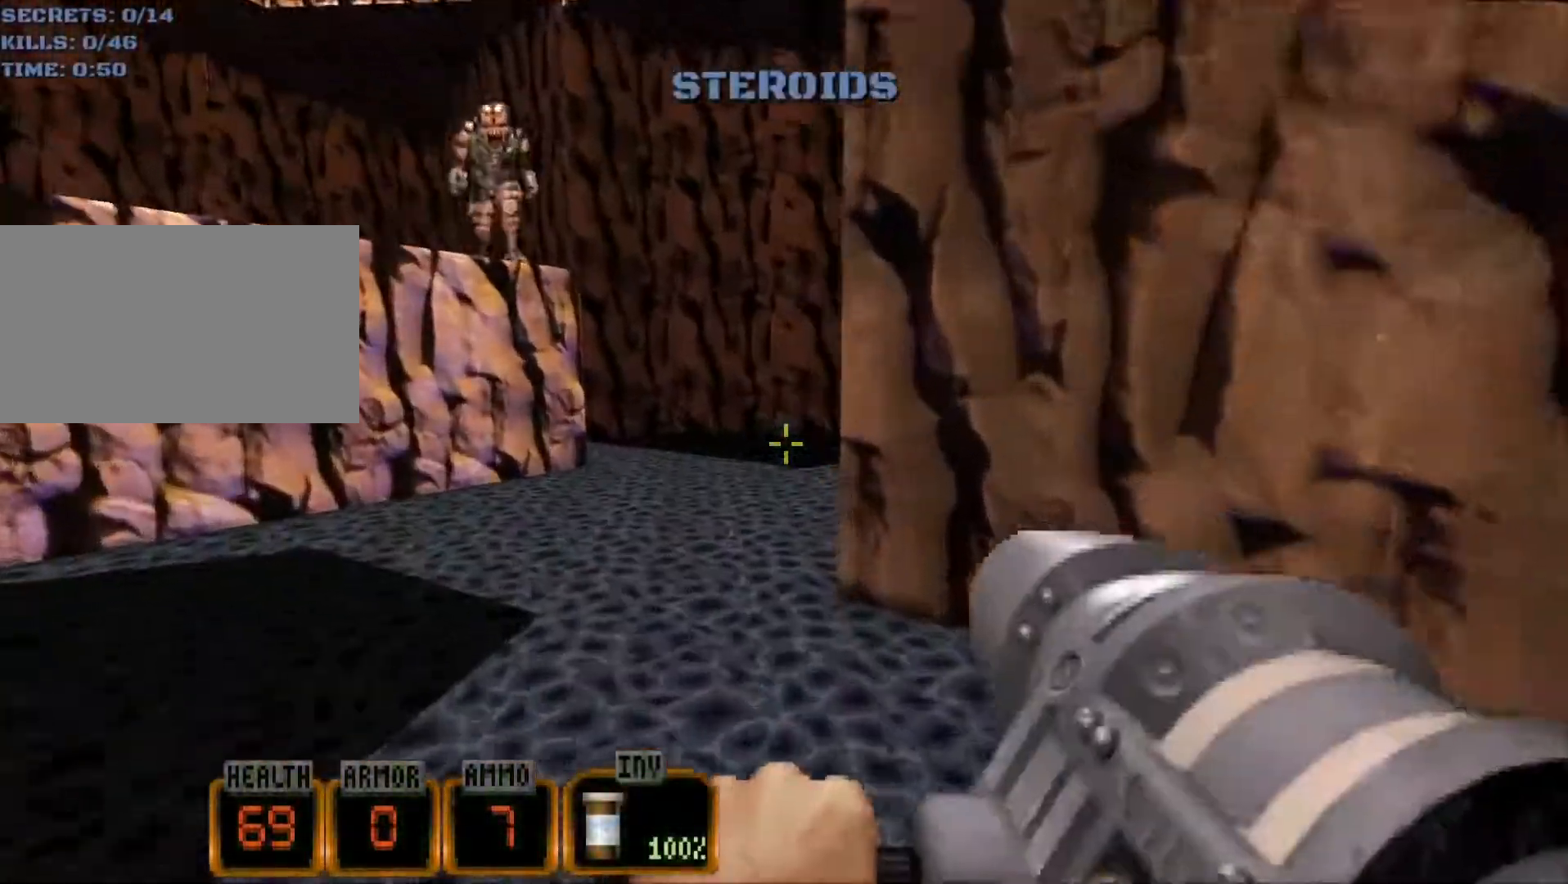
{"keys": ["a", "w"], "mouse": [], "events": [[183, "a", "up"], [317, "a", "down"]]}
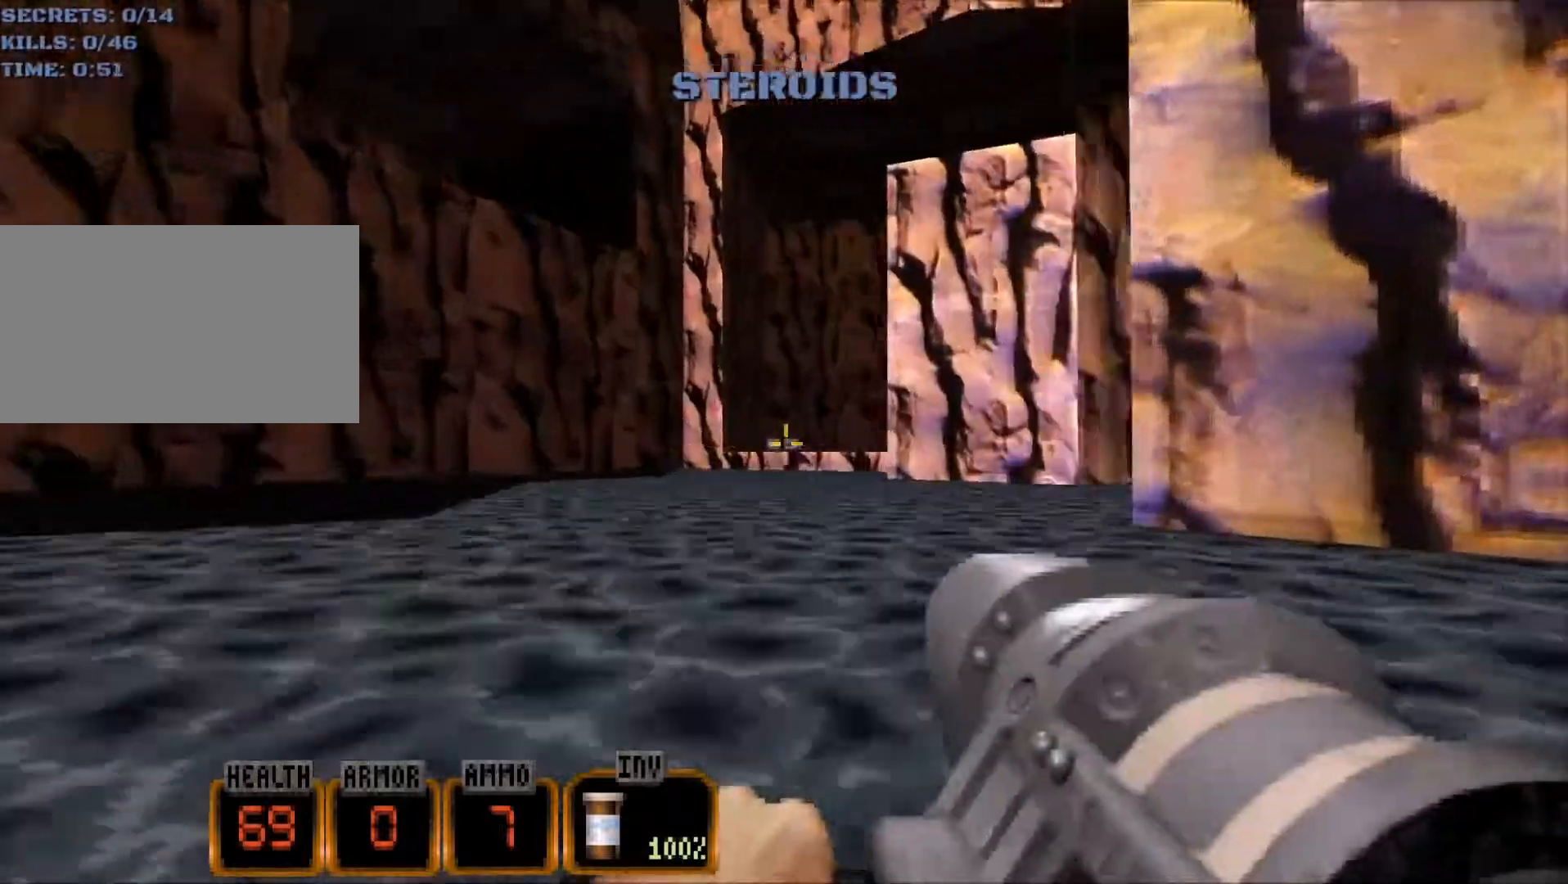
{"keys": ["a", "w"], "mouse": [], "events": [[67, "a", "up"], [300, "a", "down"]]}
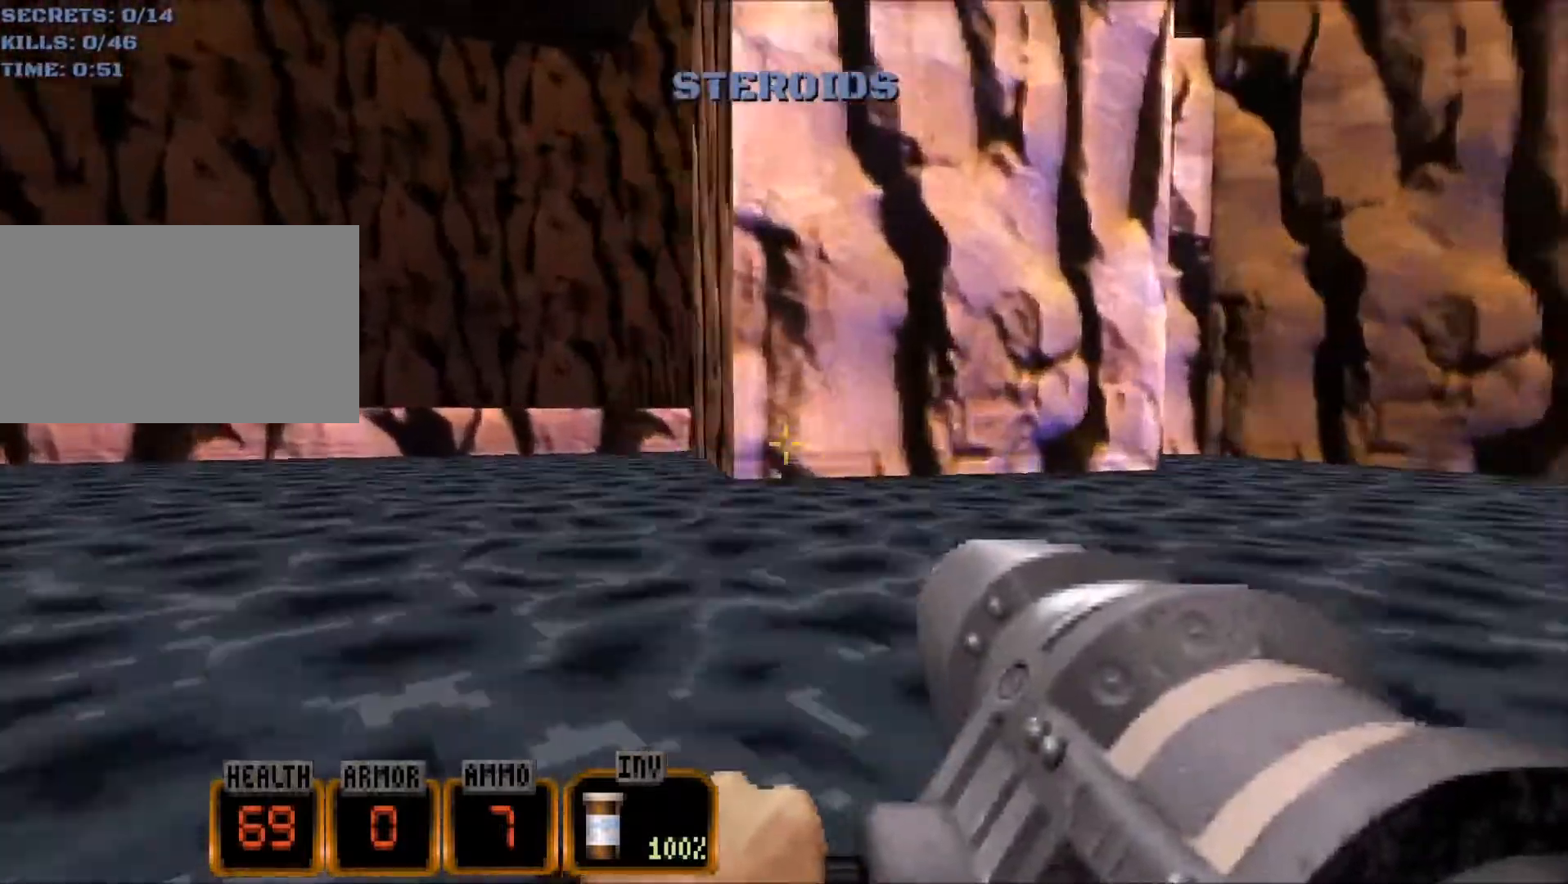
{"keys": ["a", "w"], "mouse": [], "events": [[83, "space", "down"], [217, "space", "up"]]}
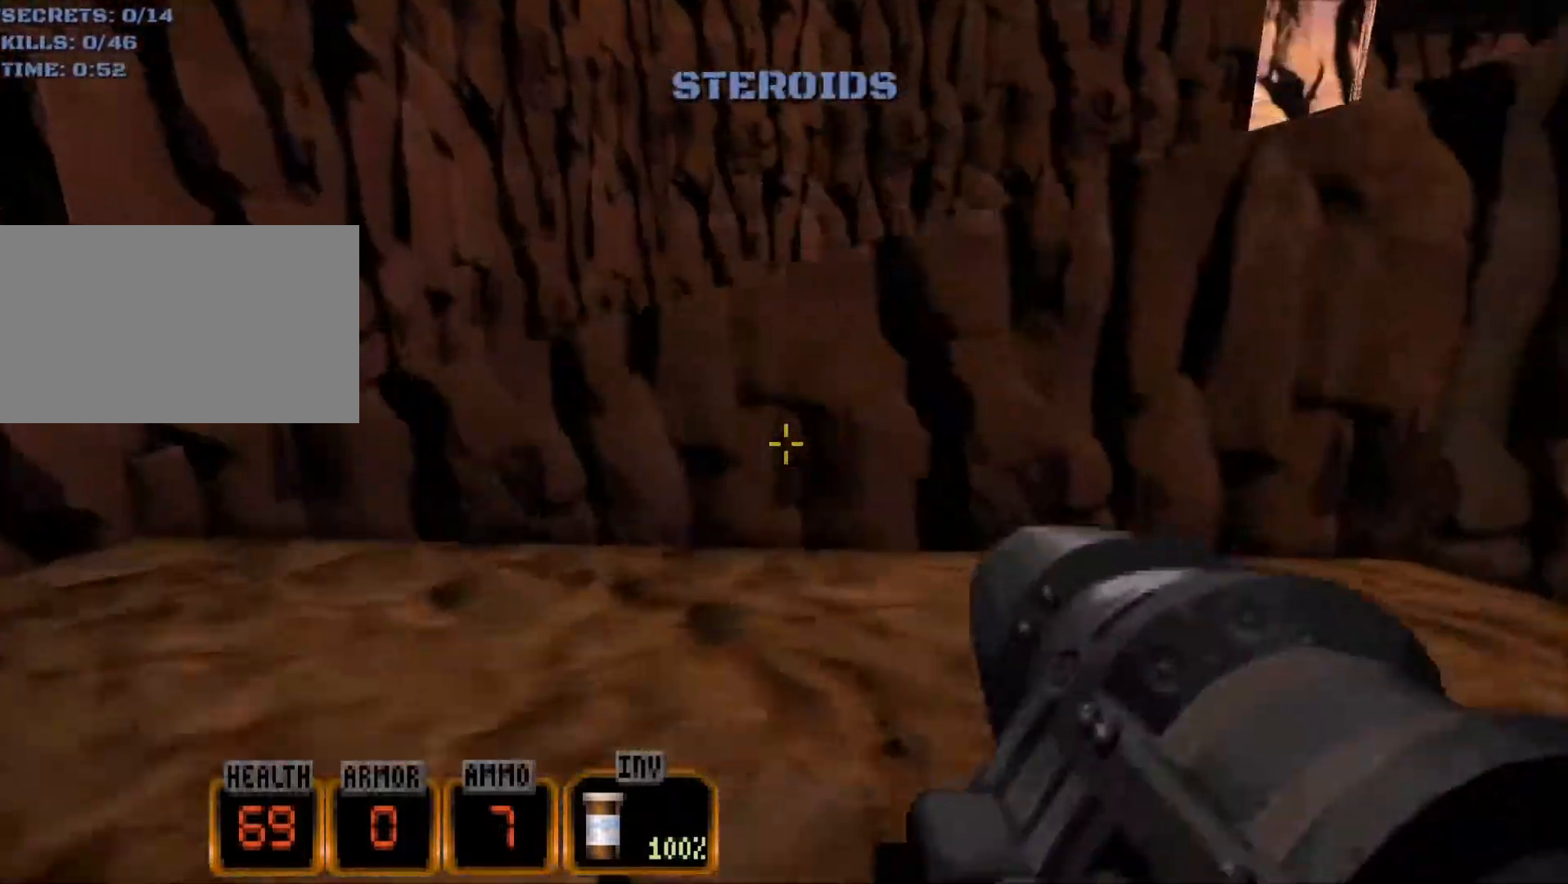
{"keys": ["w"], "mouse": [], "events": [[50, "a", "up"], [183, "a", "down"], [233, "space", "down"], [417, "a", "up"], [417, "space", "up"]]}
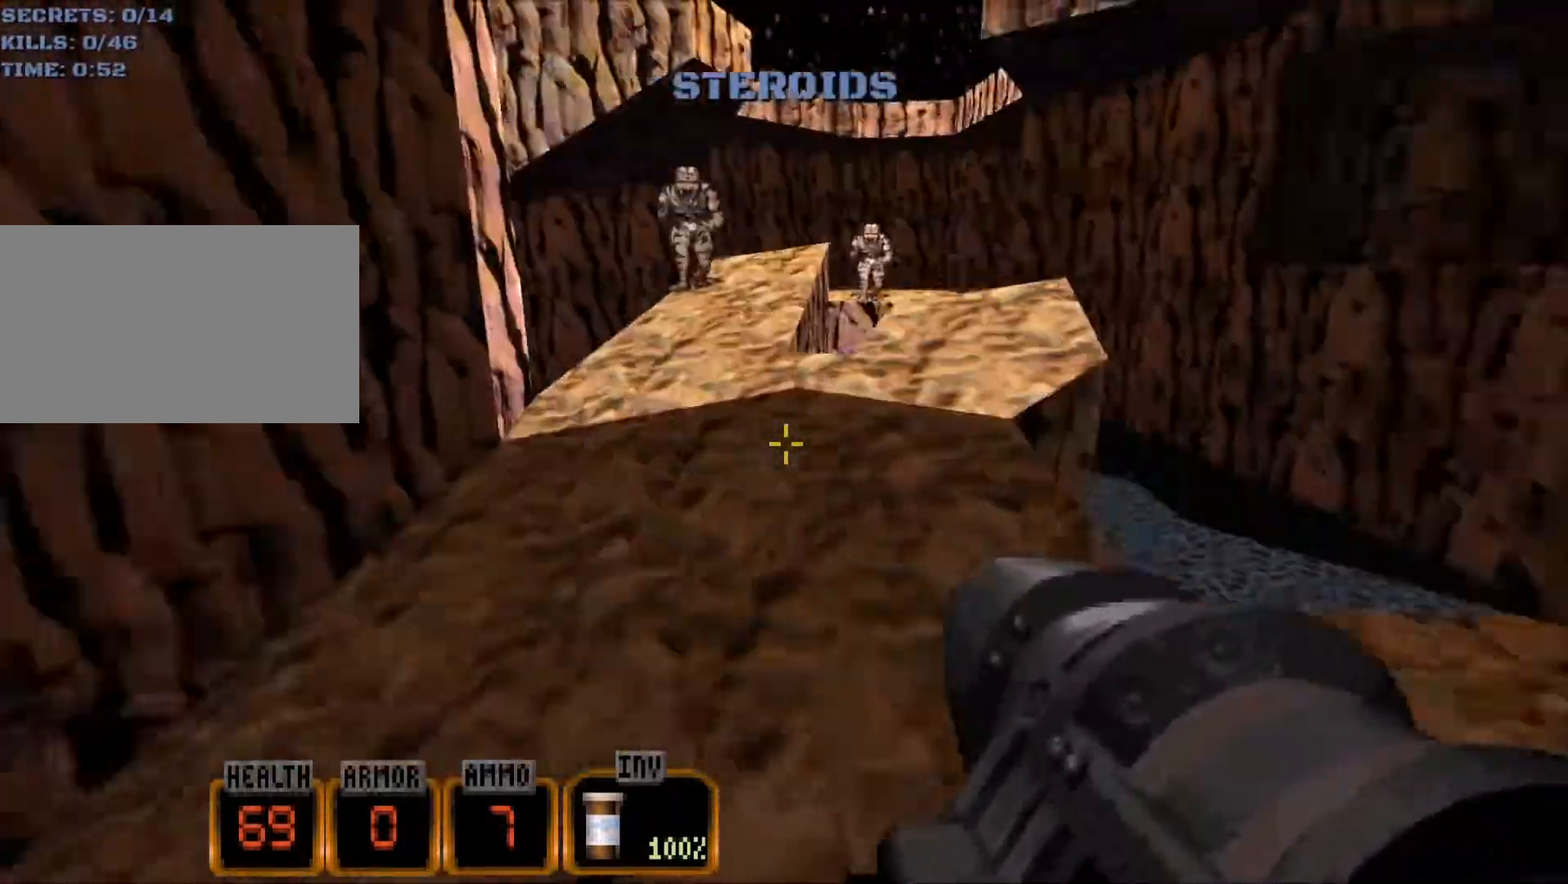
{"keys": ["d", "w"], "mouse": [], "events": [[117, "a", "down"], [200, "a", "up"], [300, "w", "up"], [383, "d", "down"], [483, "w", "down"]]}
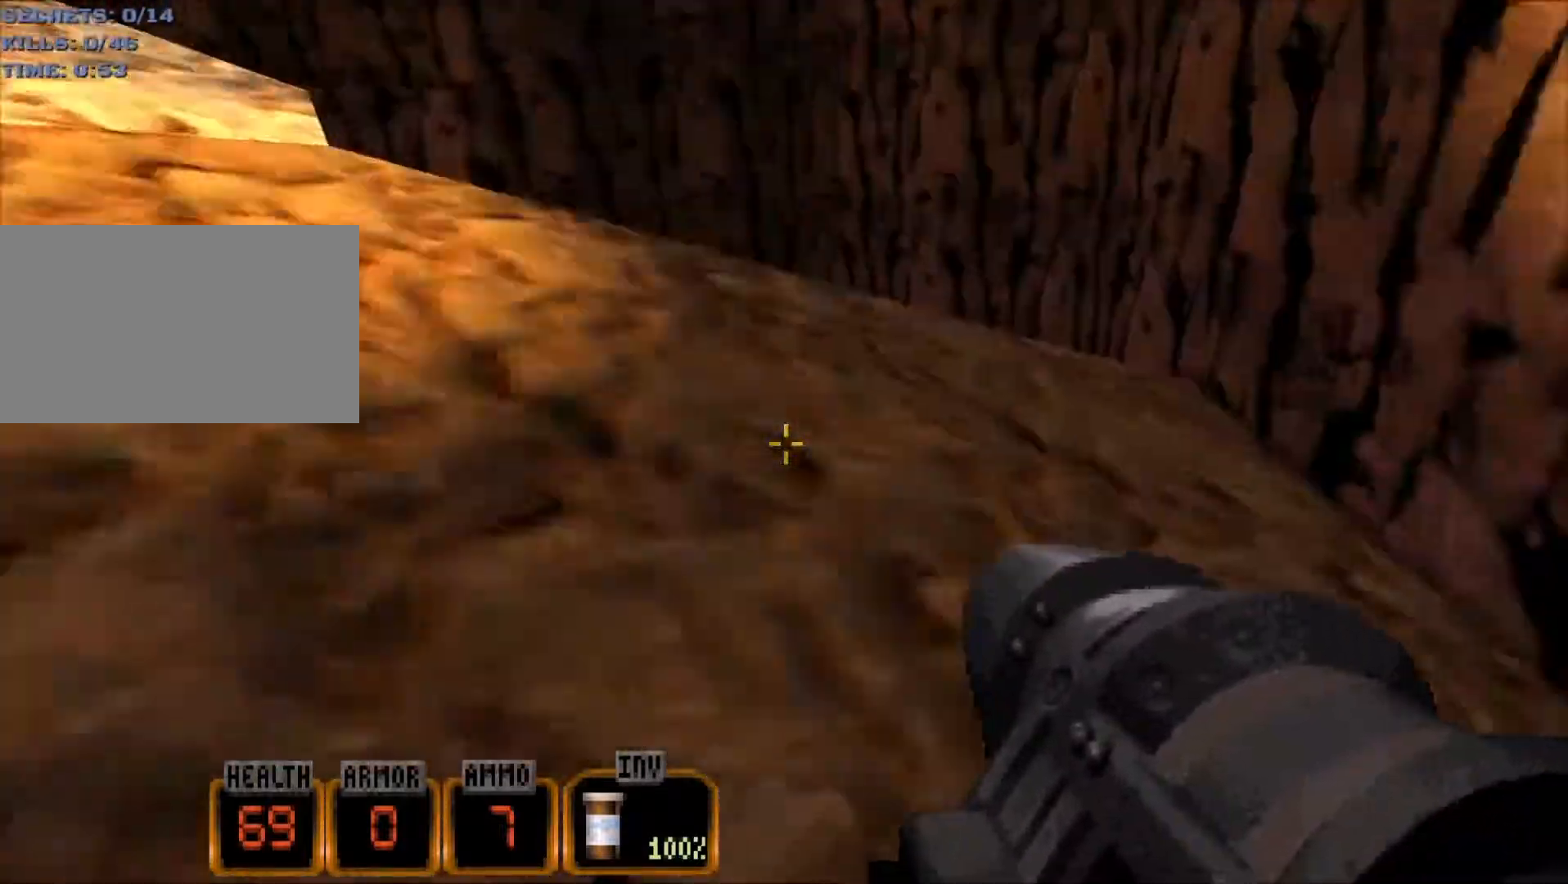
{"keys": ["w"], "mouse": [], "events": [[317, "d", "up"], [367, "d", "down"], [500, "d", "up"]]}
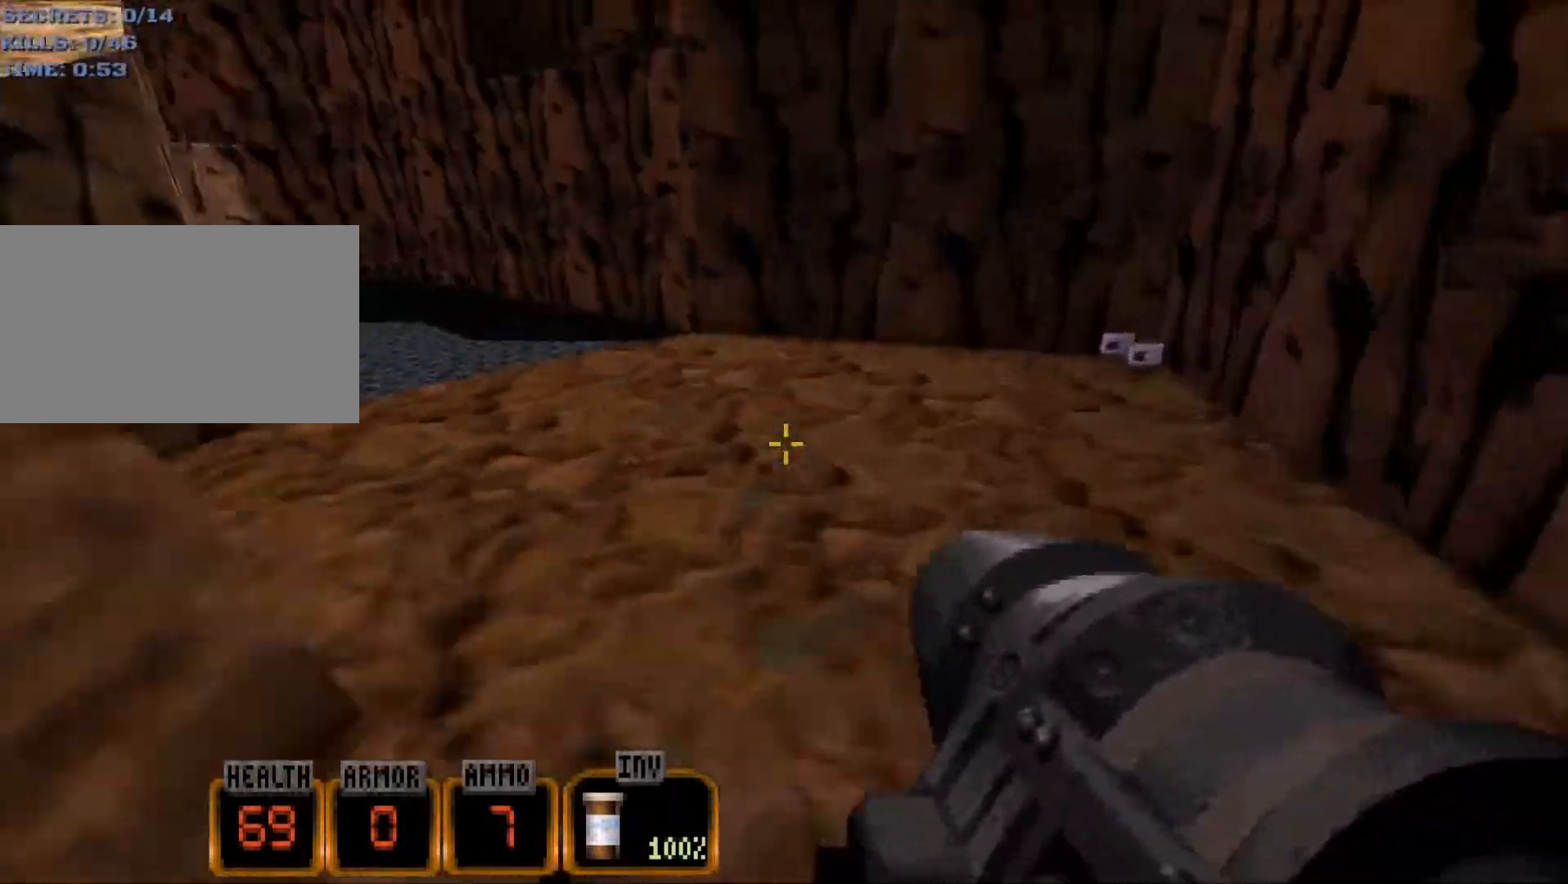
{"keys": ["w"], "mouse": [], "events": [[100, "d", "down"], [467, "d", "up"]]}
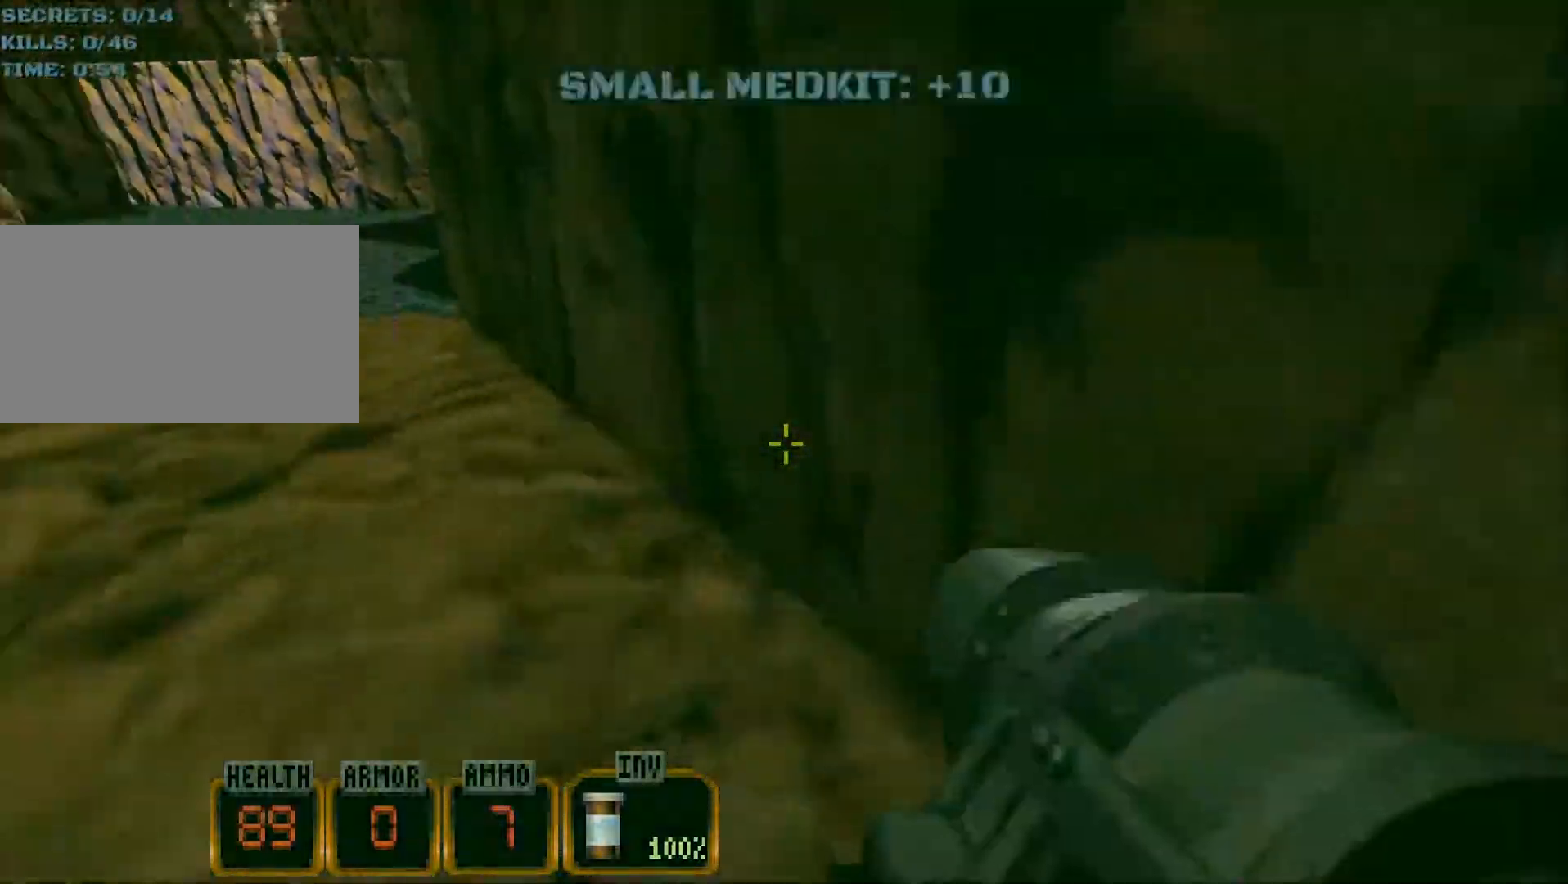
{"keys": ["a", "w"], "mouse": [], "events": [[17, "a", "down"], [150, "space", "down"], [383, "space", "up"]]}
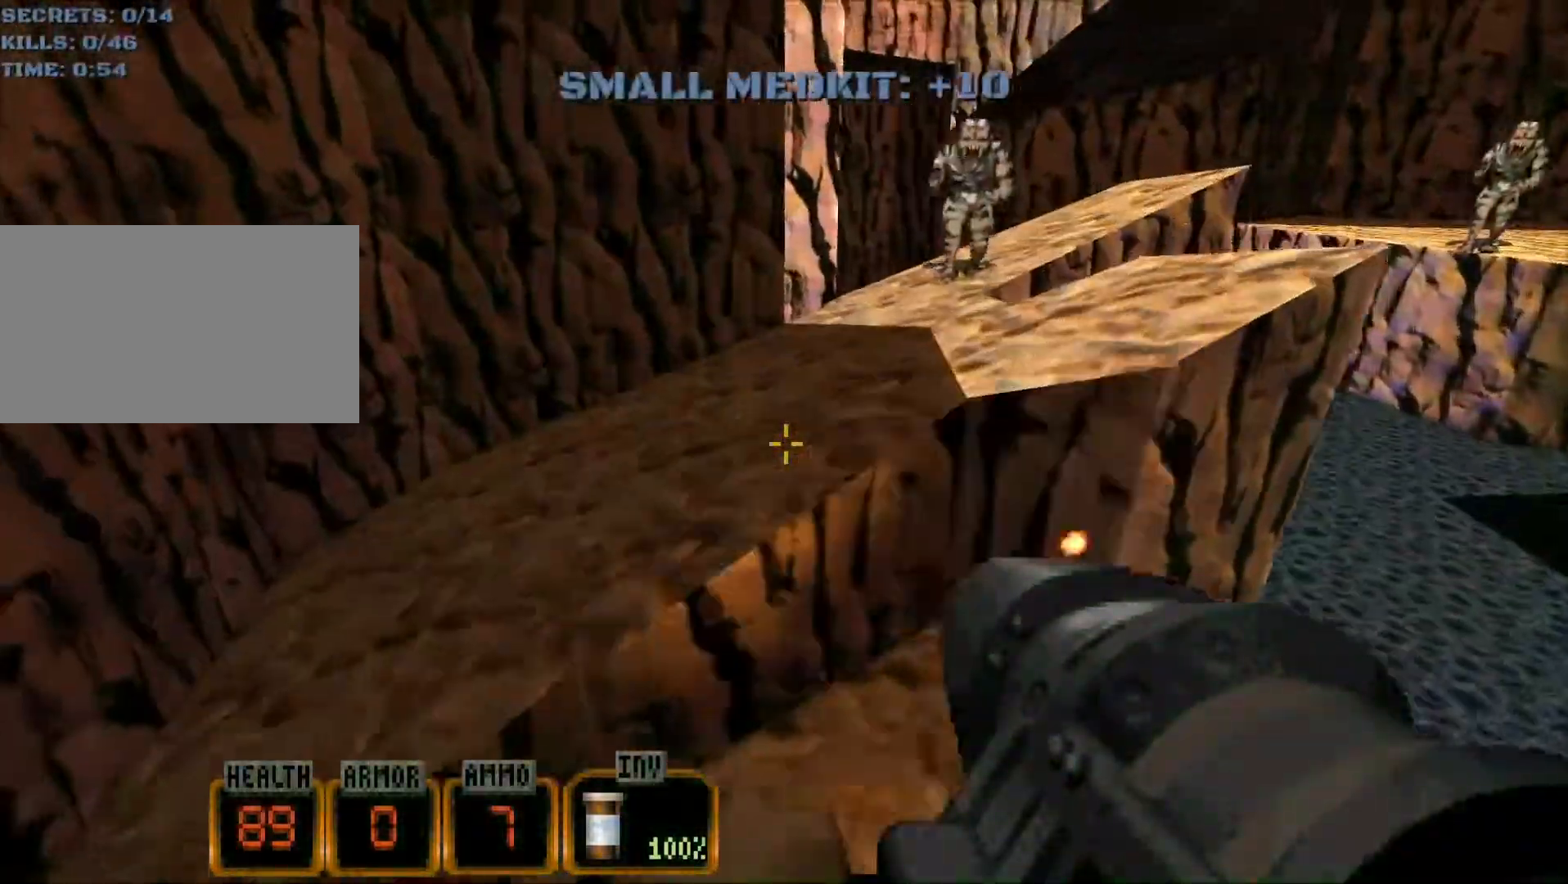
{"keys": ["w"], "mouse": [], "events": [[367, "a", "up"]]}
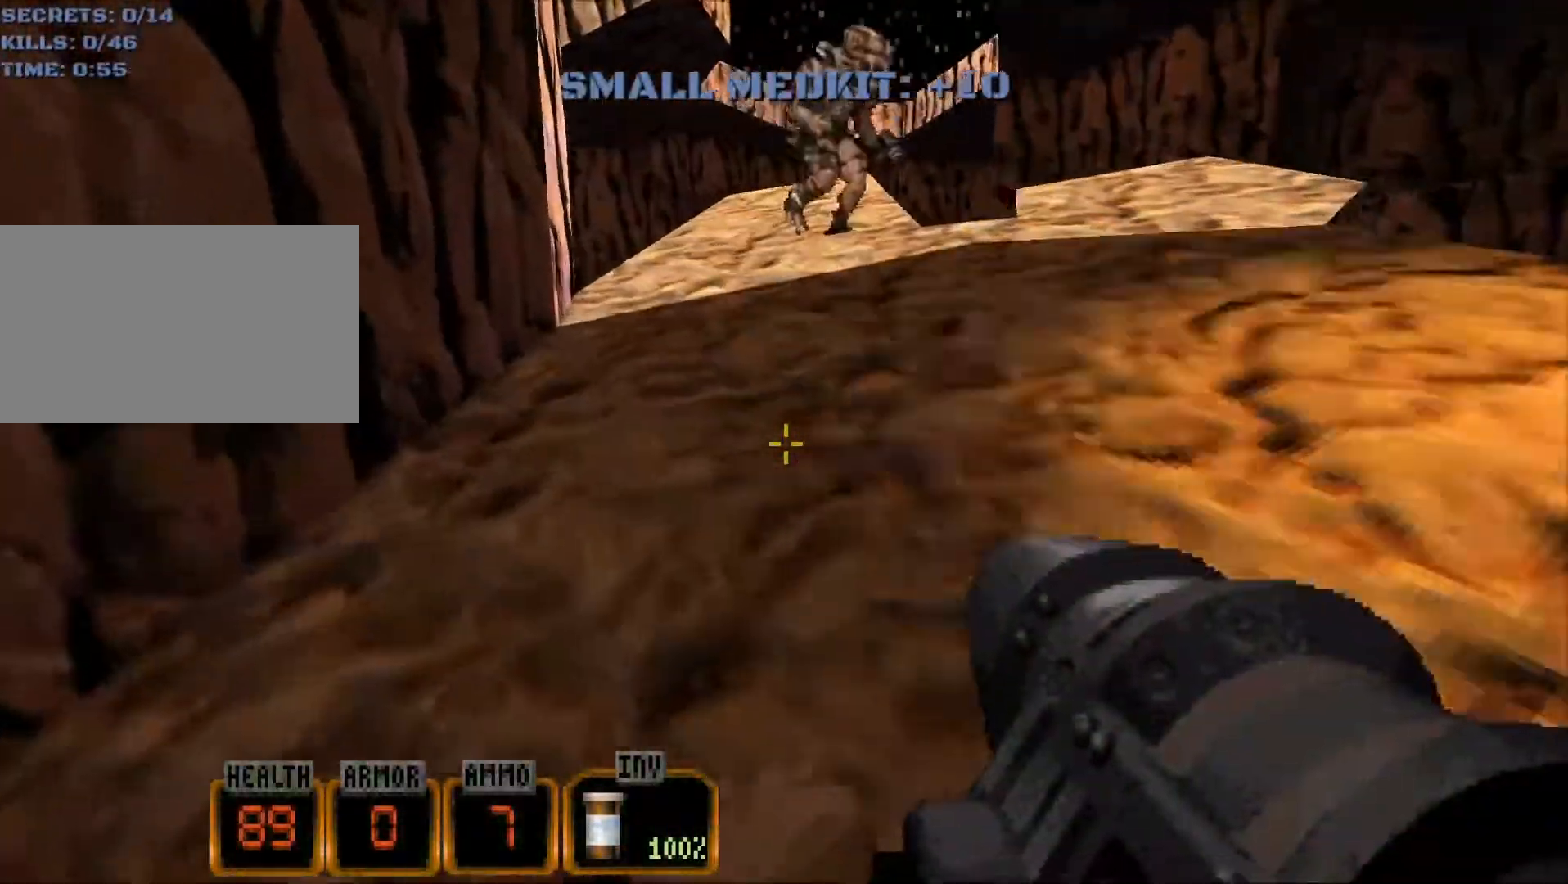
{"keys": ["w"], "mouse": [], "events": []}
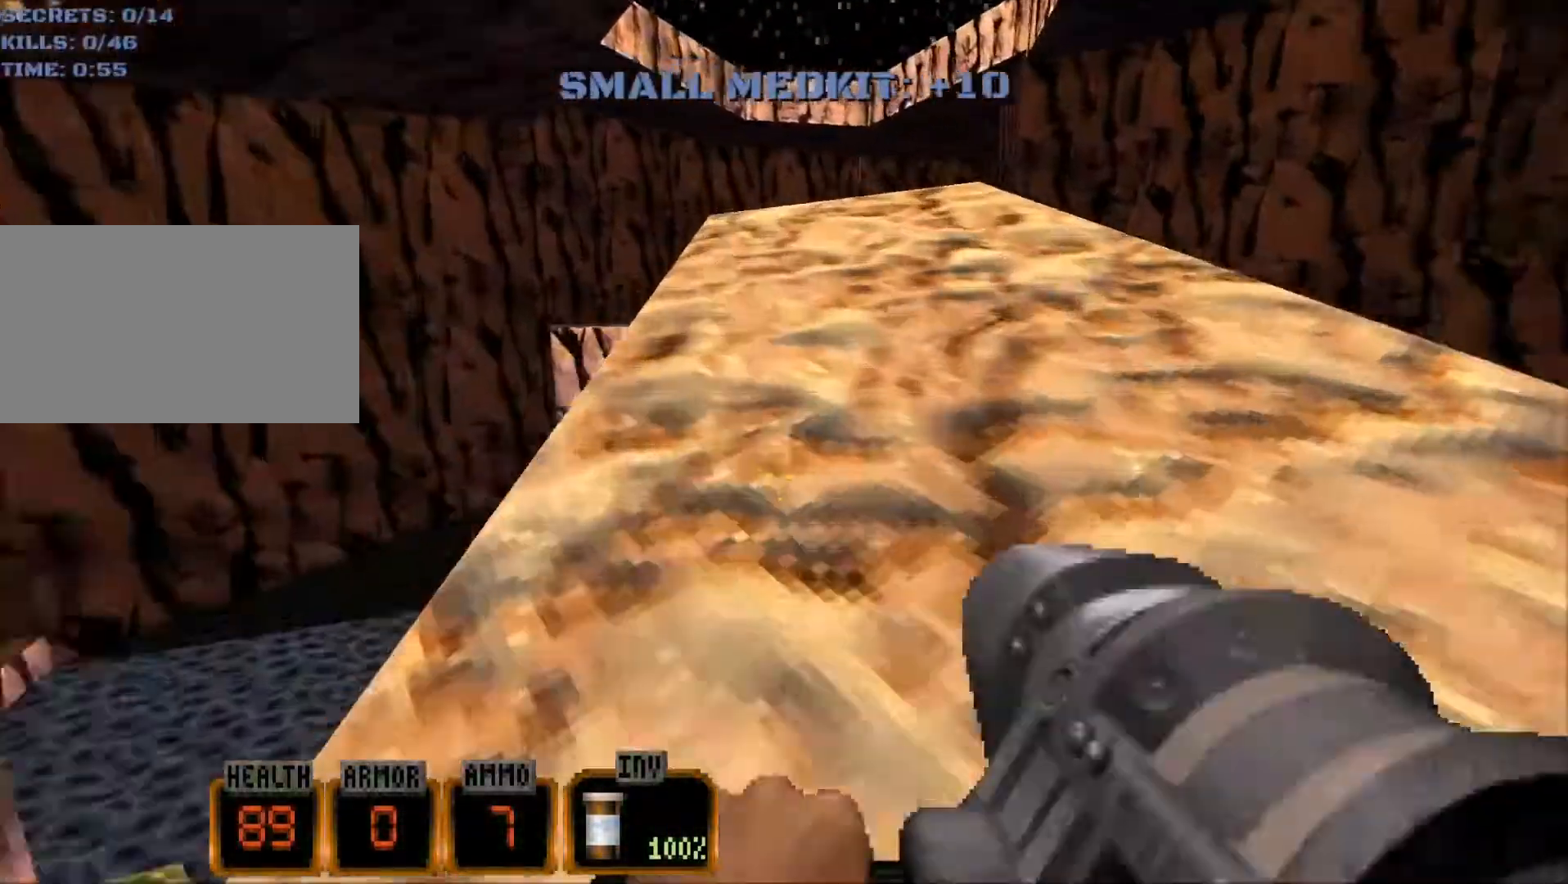
{"keys": ["a", "w"], "mouse": [], "events": [[250, "a", "down"], [300, "space", "down"], [483, "space", "up"]]}
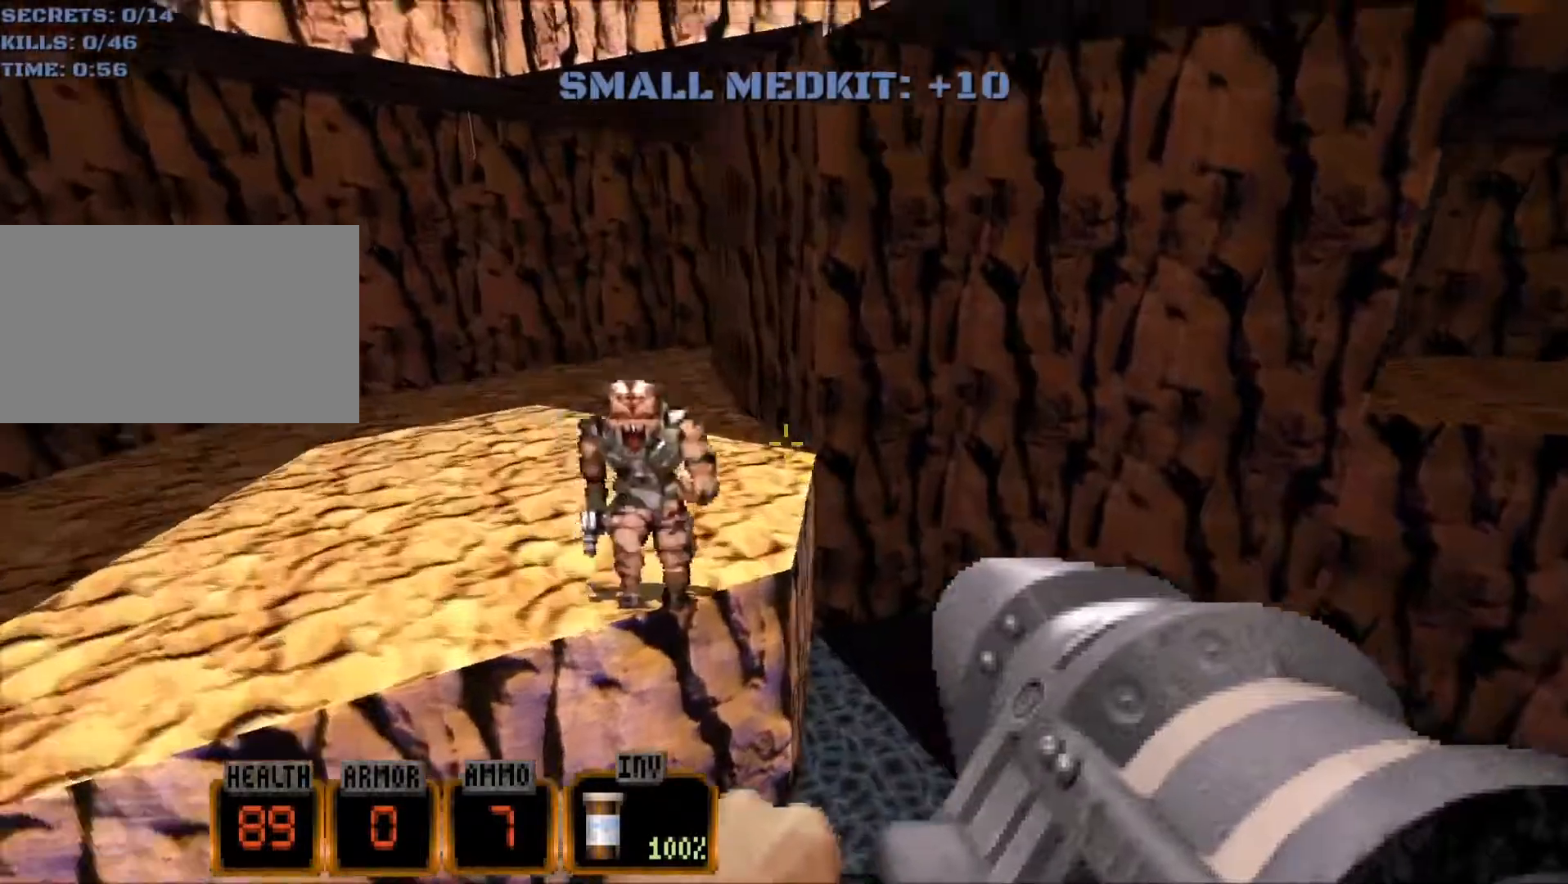
{"keys": [], "mouse": [], "events": [[167, "w", "up"], [400, "a", "up"]]}
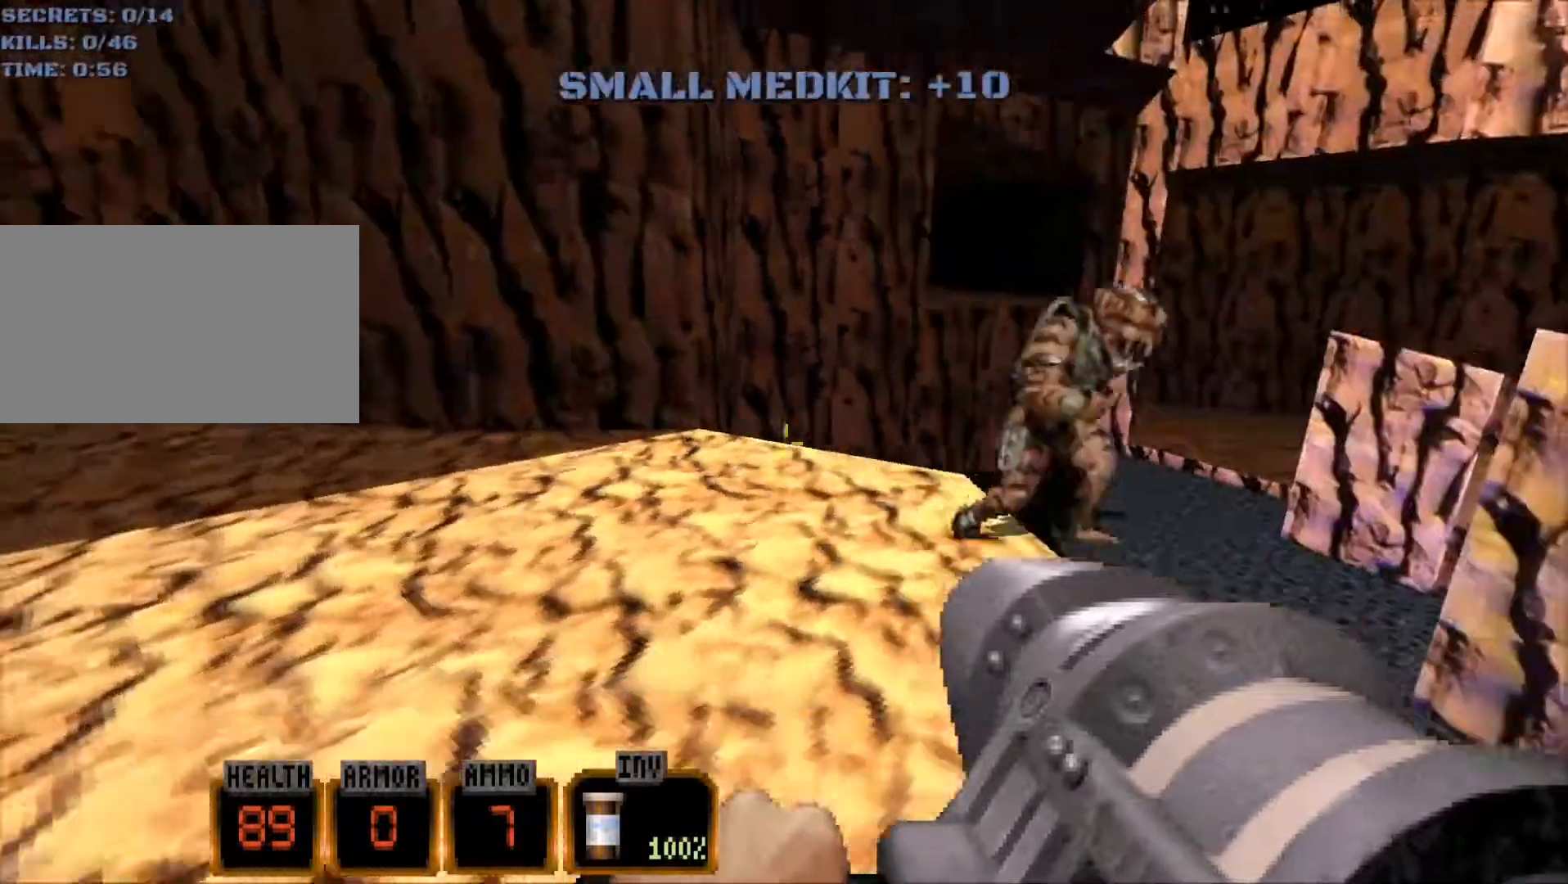
{"keys": ["w"], "mouse": [], "events": [[100, "w", "down"], [333, "w", "up"], [467, "w", "down"]]}
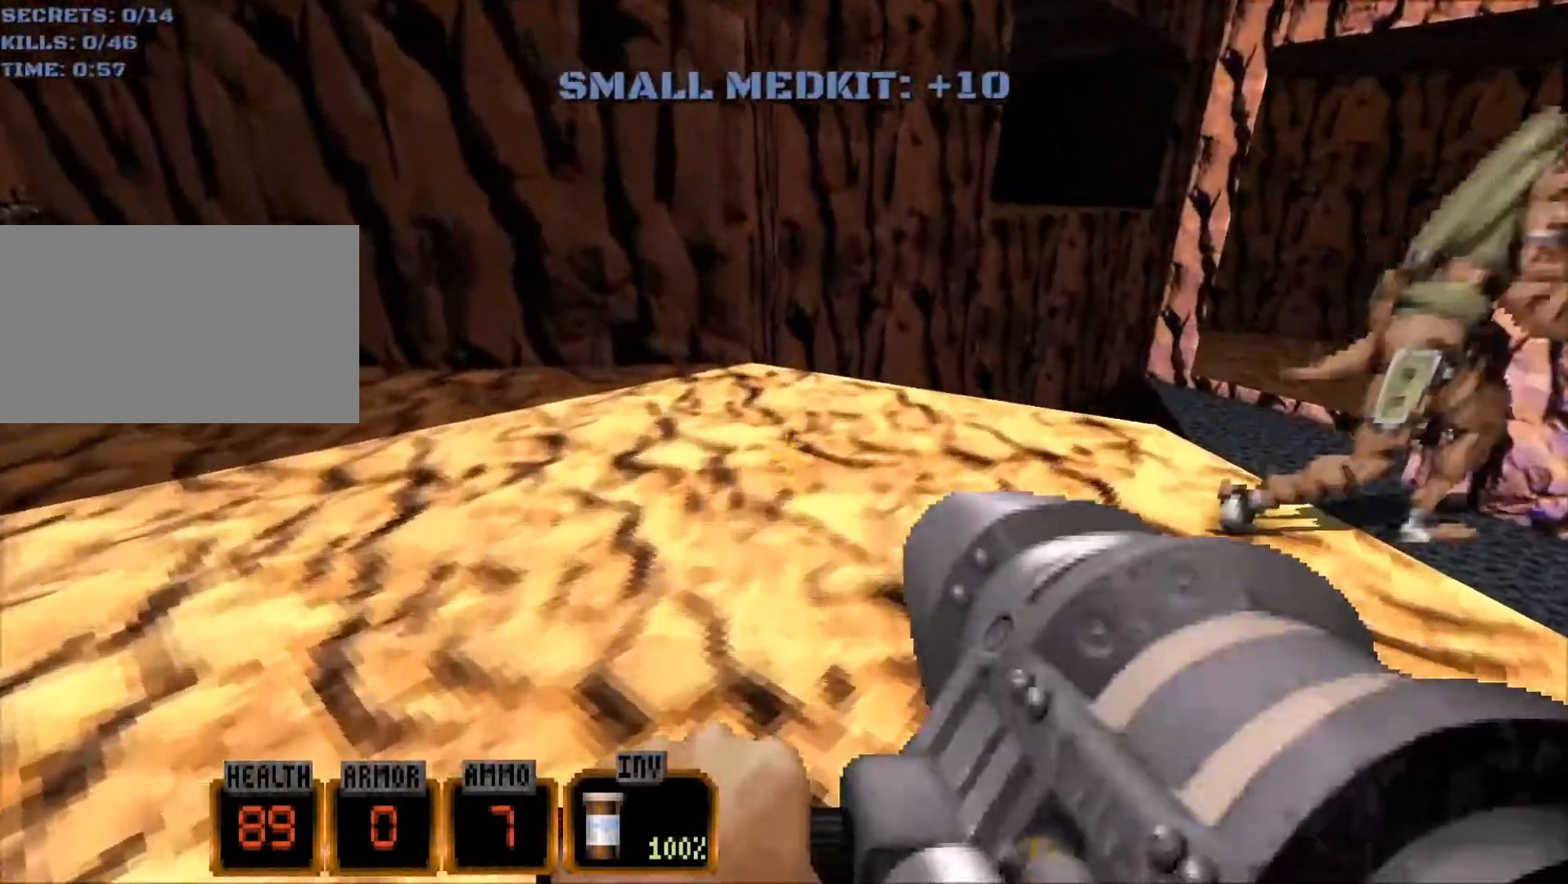
{"keys": ["a", "space", "w"], "mouse": [], "events": [[350, "space", "down"], [400, "a", "down"]]}
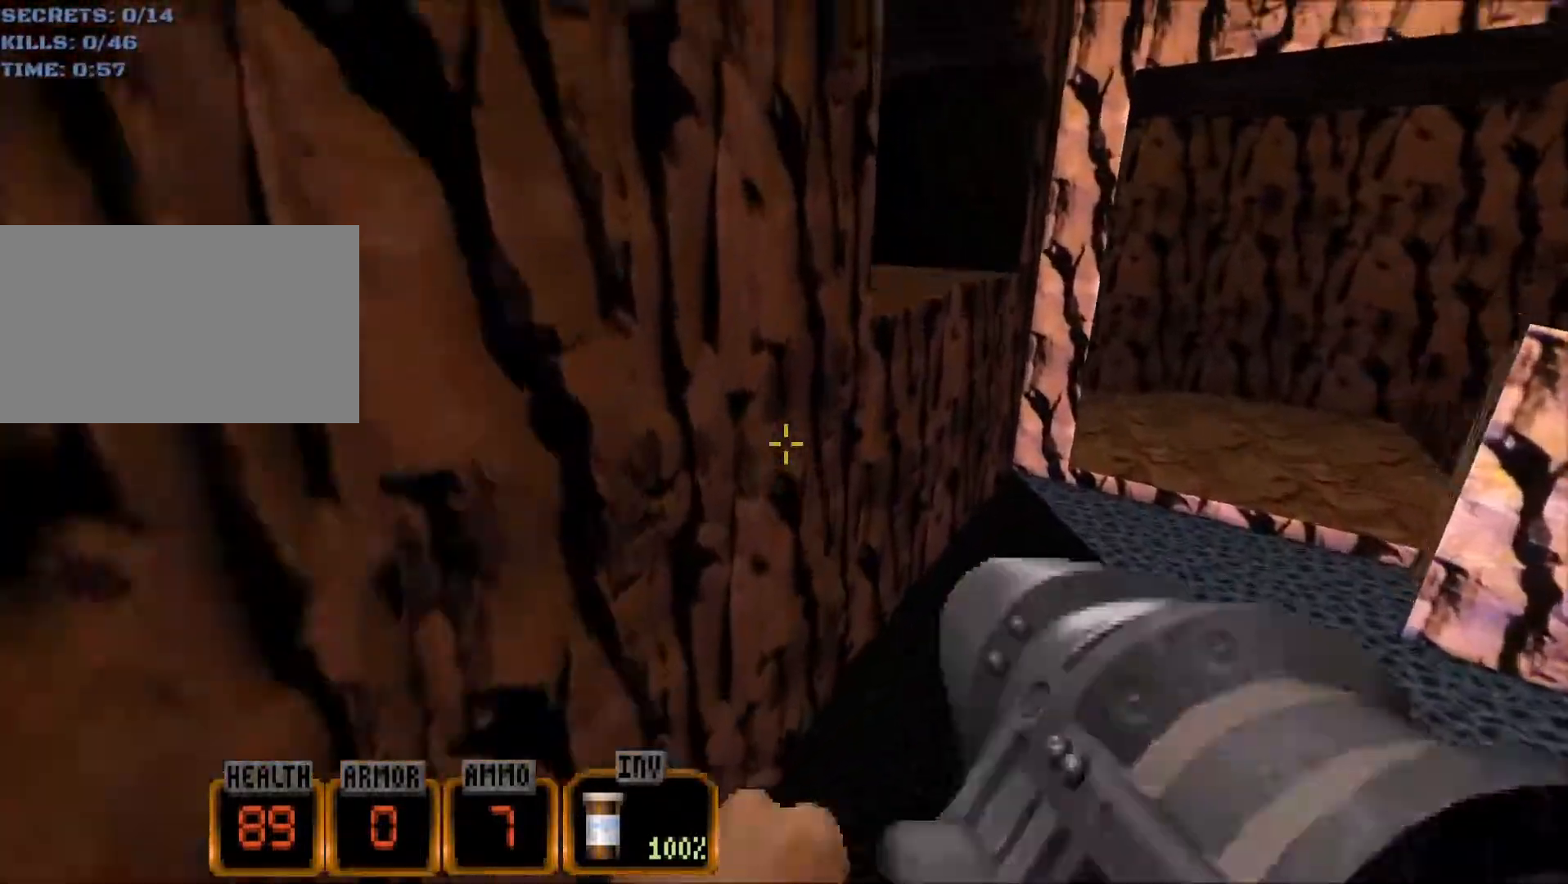
{"keys": ["w"], "mouse": [], "events": [[133, "space", "up"], [450, "a", "up"]]}
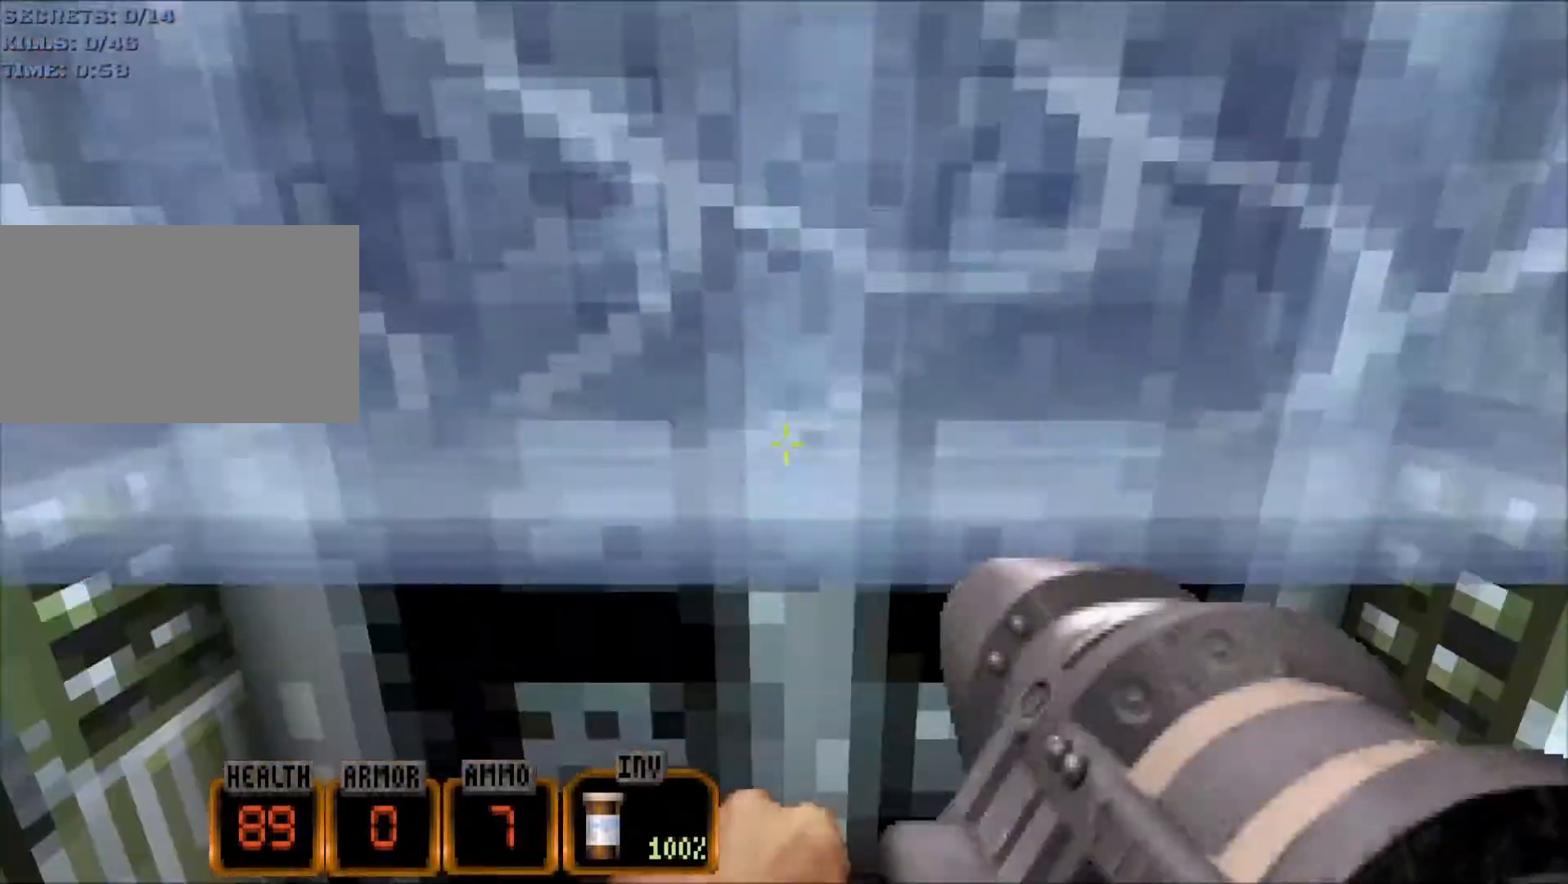
{"keys": [], "mouse": [], "events": [[50, "w", "up"]]}